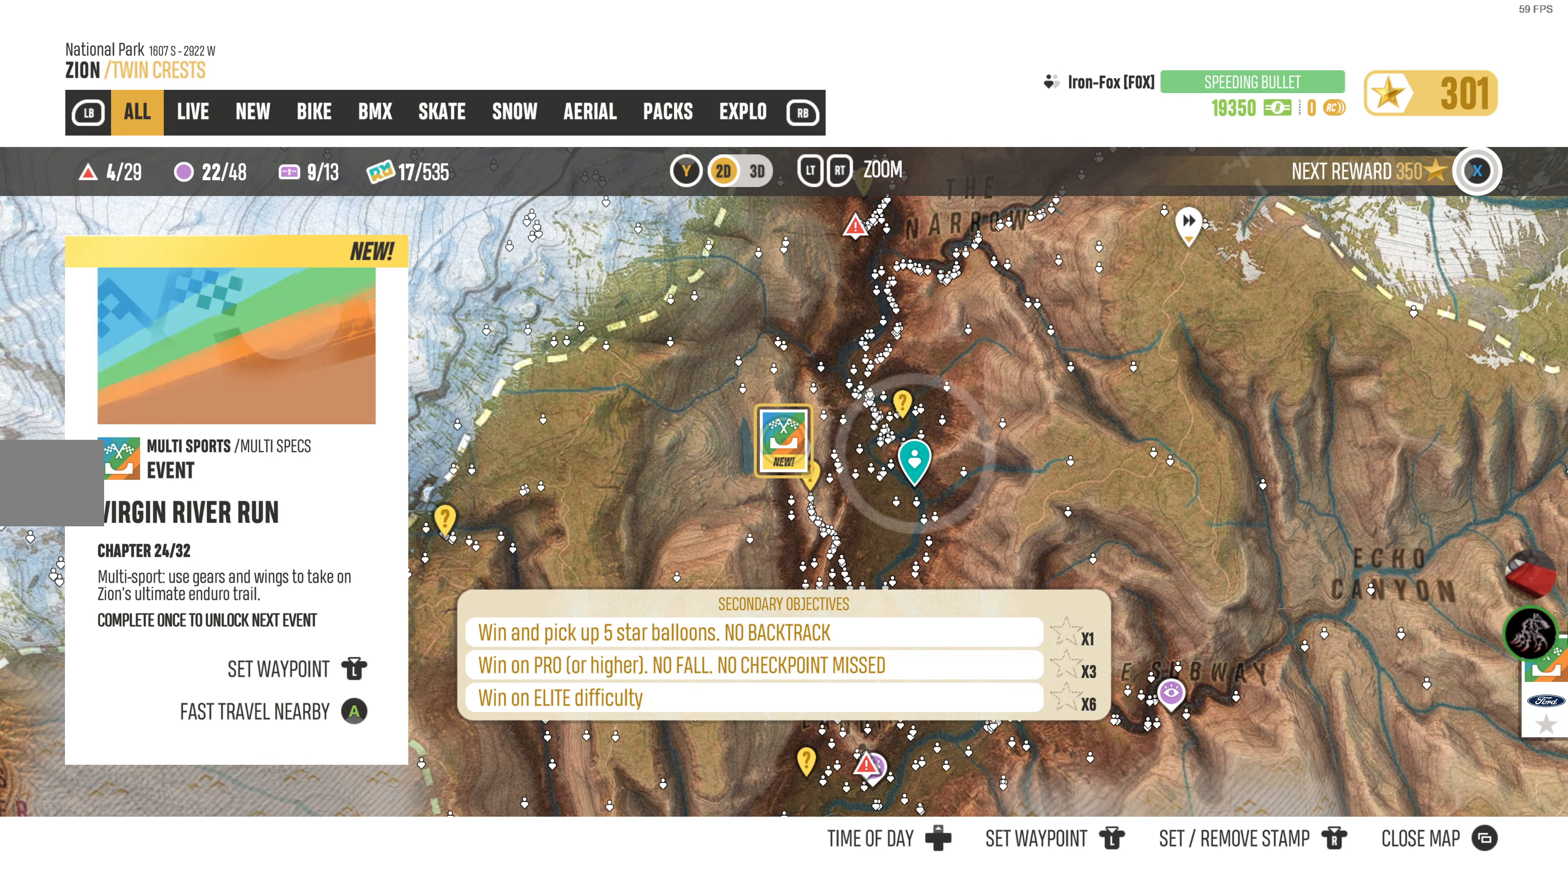
Gameplay with a controller (PlayStation layout); each line is a JSON object with the inputs held at the frame after it. "events" lists button and stick changes between this image and that frame as [ms after this image, input, new state], when the widget could be followed in between.
{"buttons": ["CIRCLE"], "left_stick": "center", "right_stick": "center", "events": [[483, "CIRCLE", "down"]]}
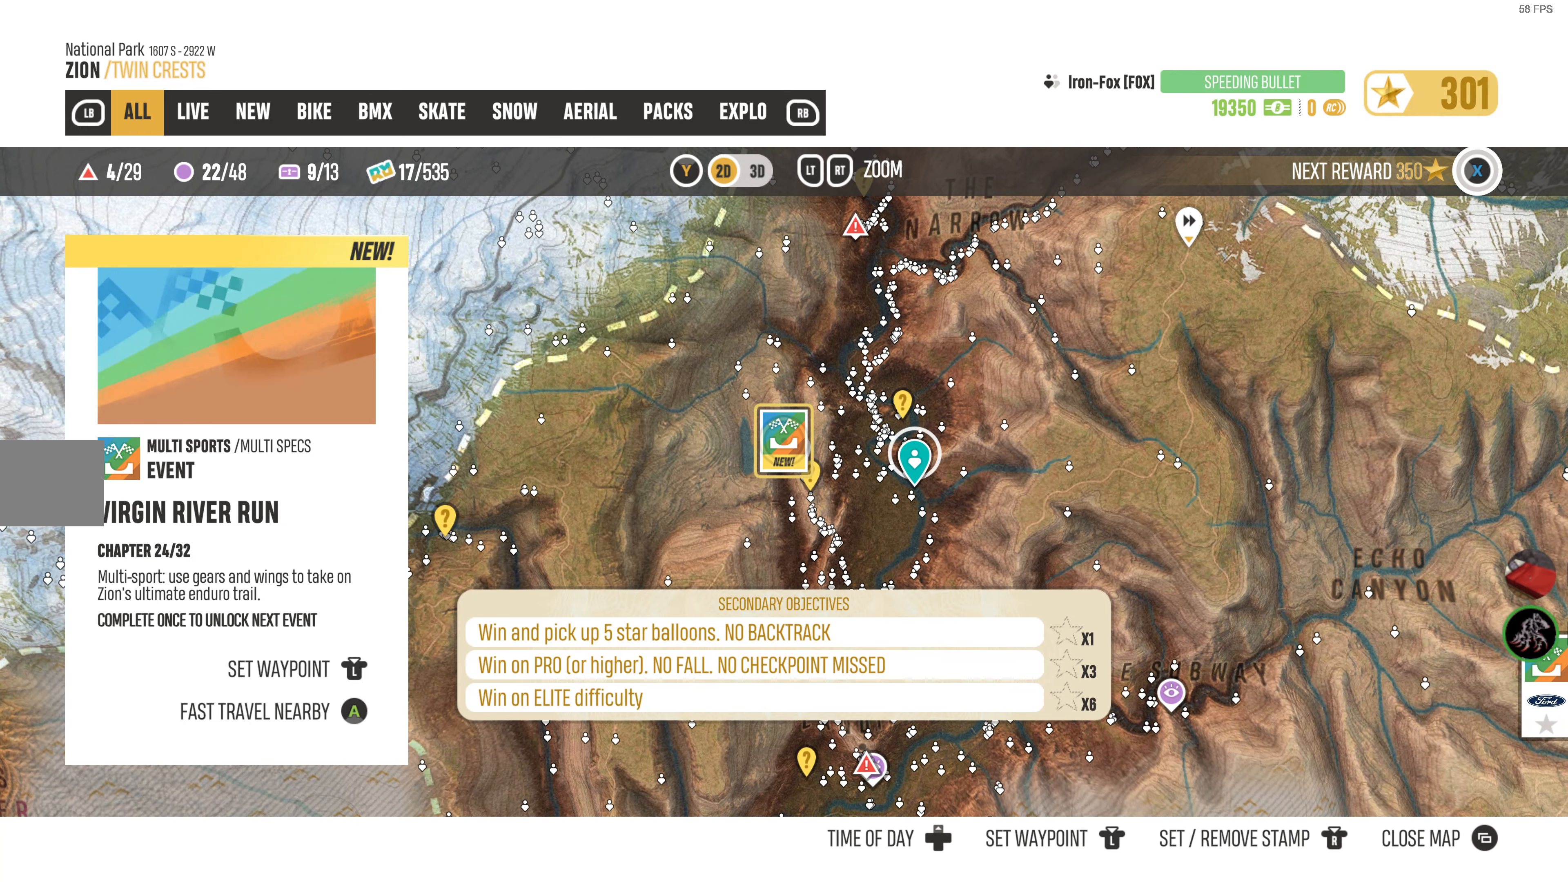
{"buttons": [], "left_stick": "center", "right_stick": "center", "events": [[83, "CIRCLE", "up"]]}
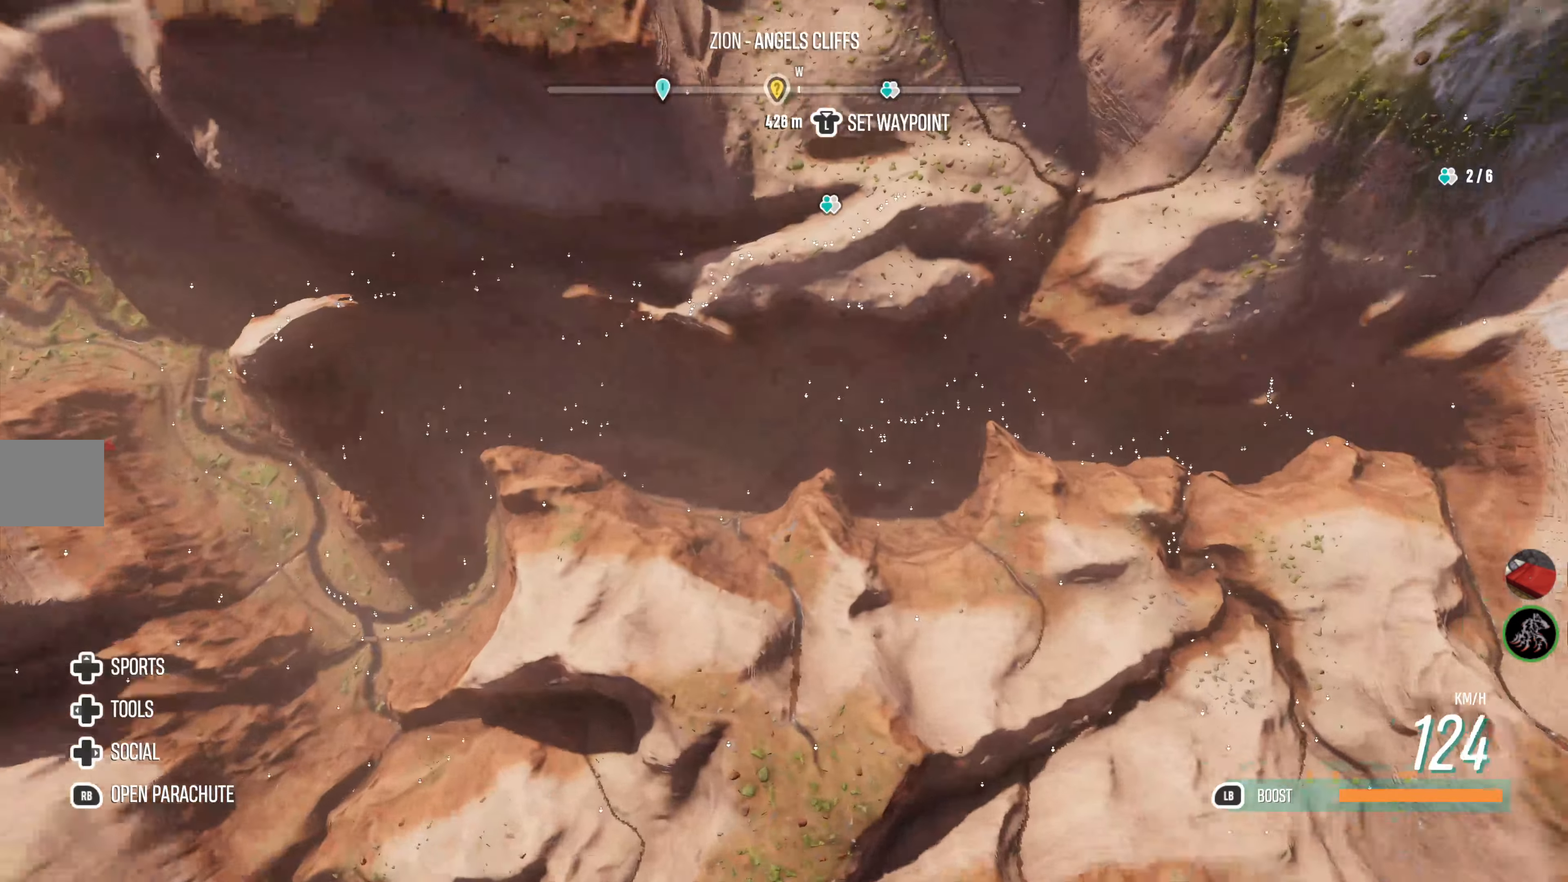
{"buttons": [], "left_stick": "center", "right_stick": "center", "events": []}
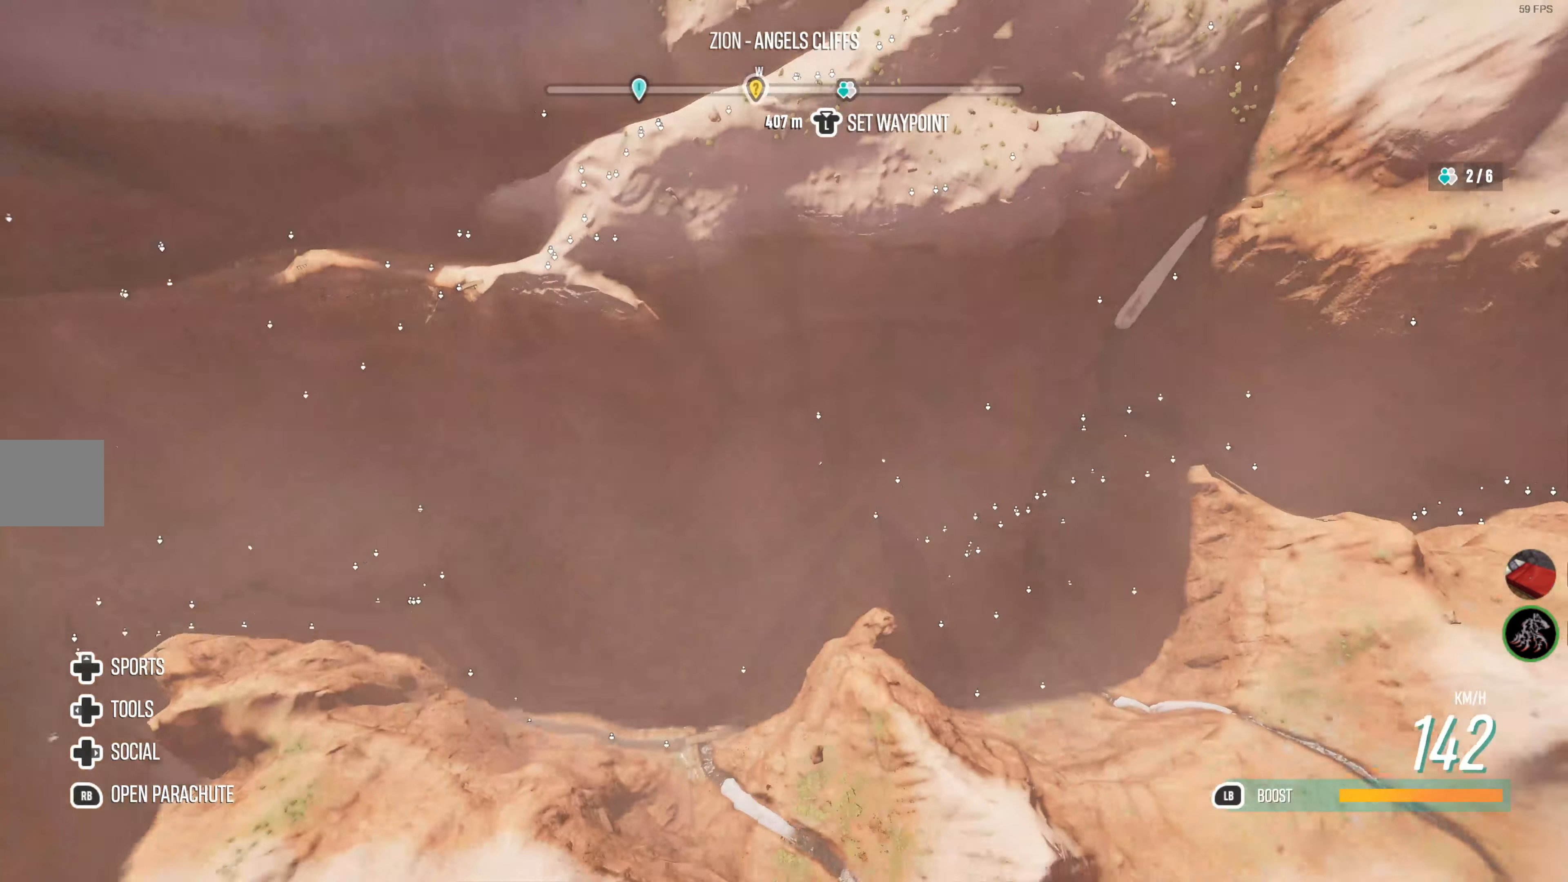
{"buttons": [], "left_stick": "center", "right_stick": "center", "events": []}
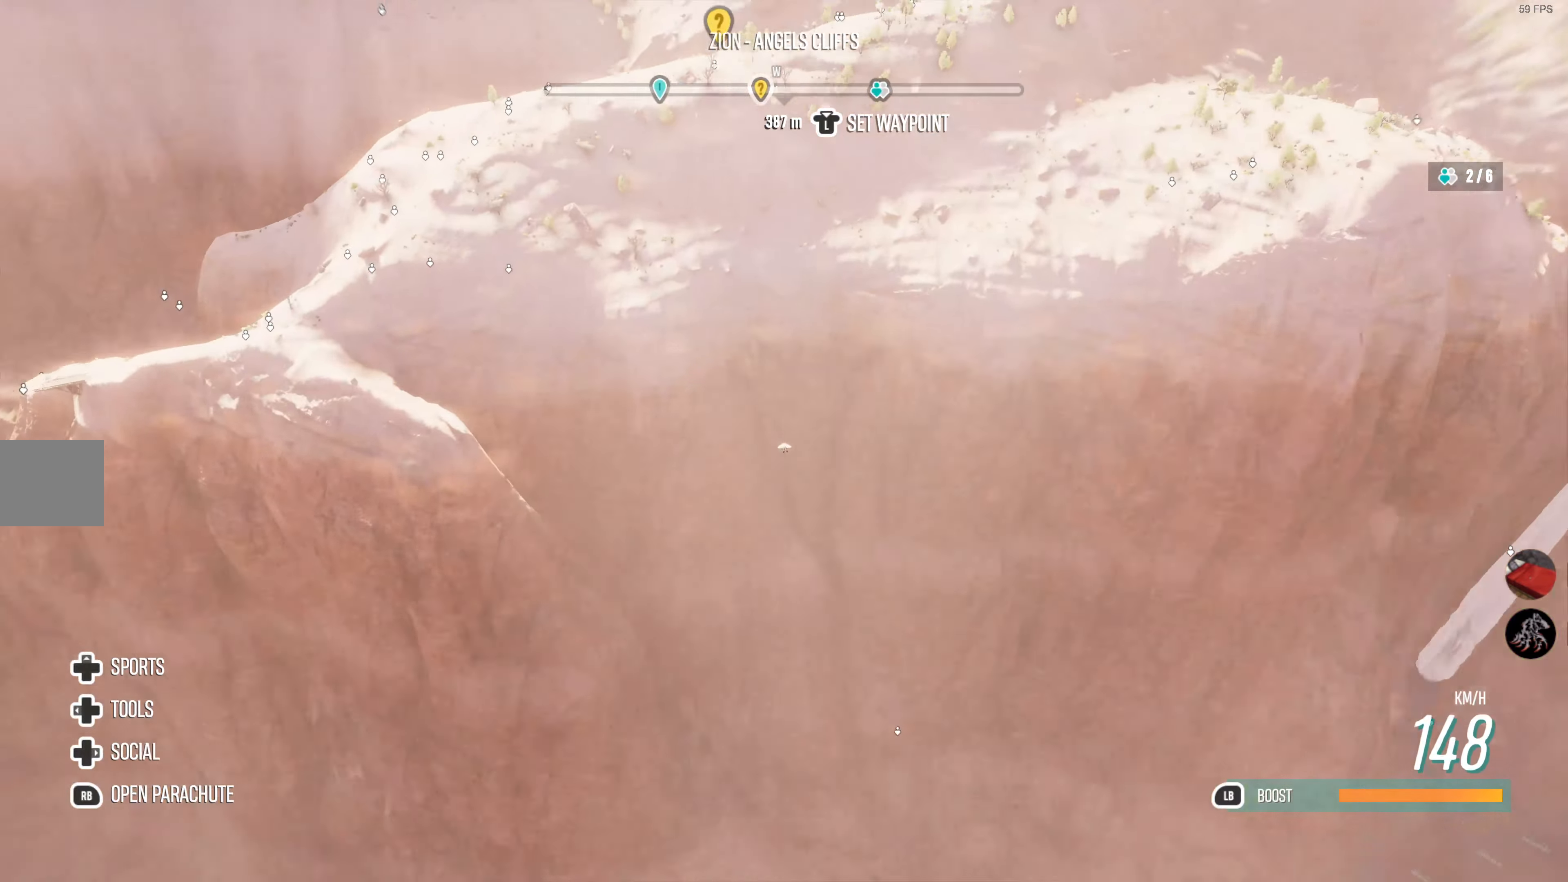
{"buttons": [], "left_stick": "center", "right_stick": "center", "events": []}
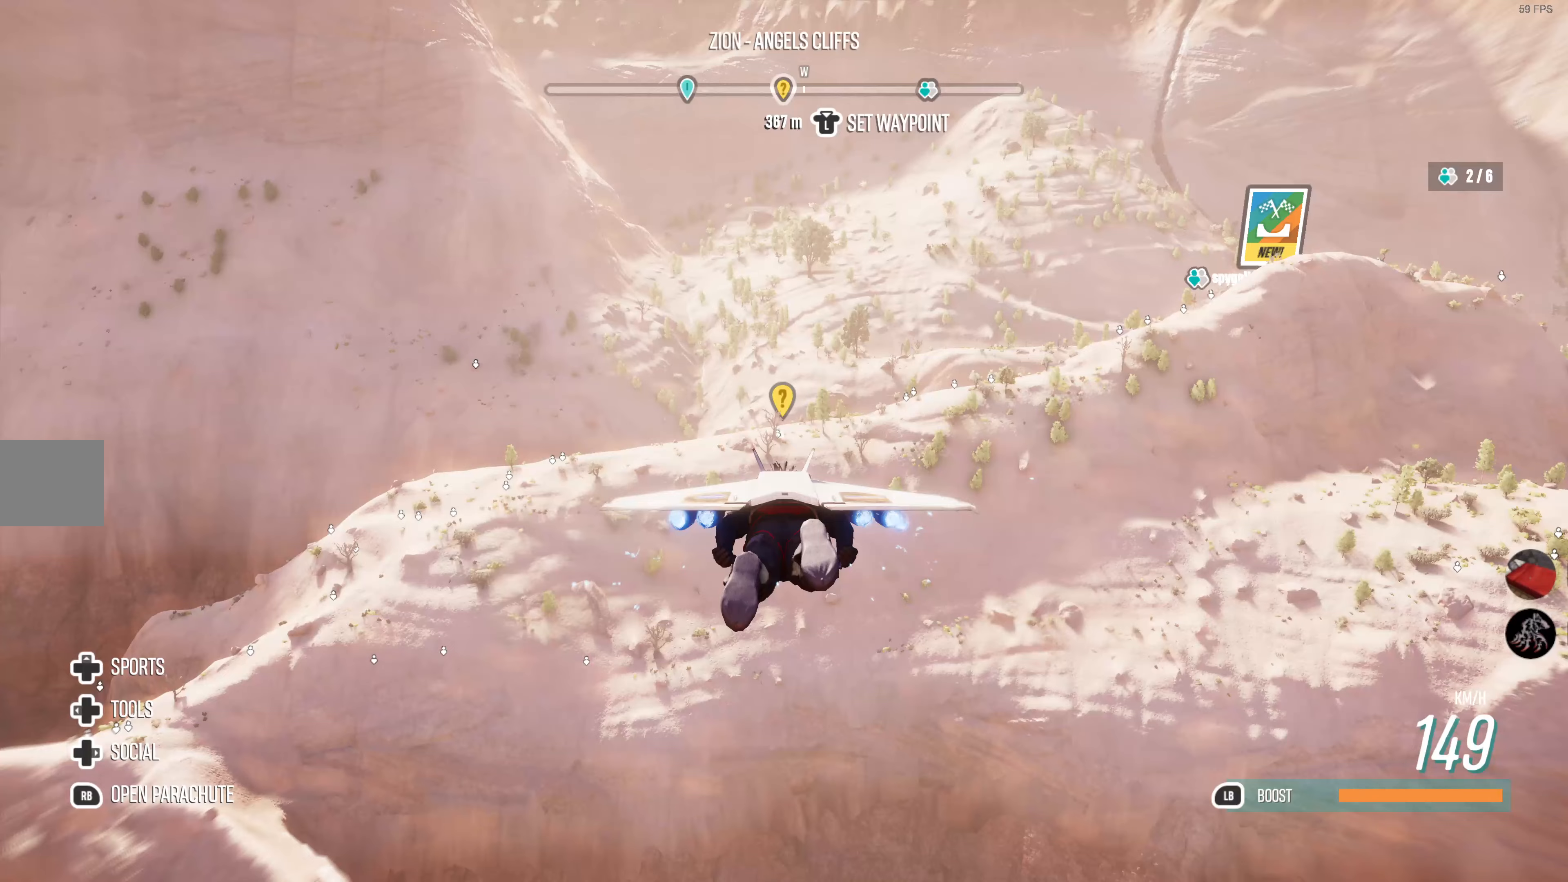
{"buttons": [], "left_stick": "center", "right_stick": "center", "events": []}
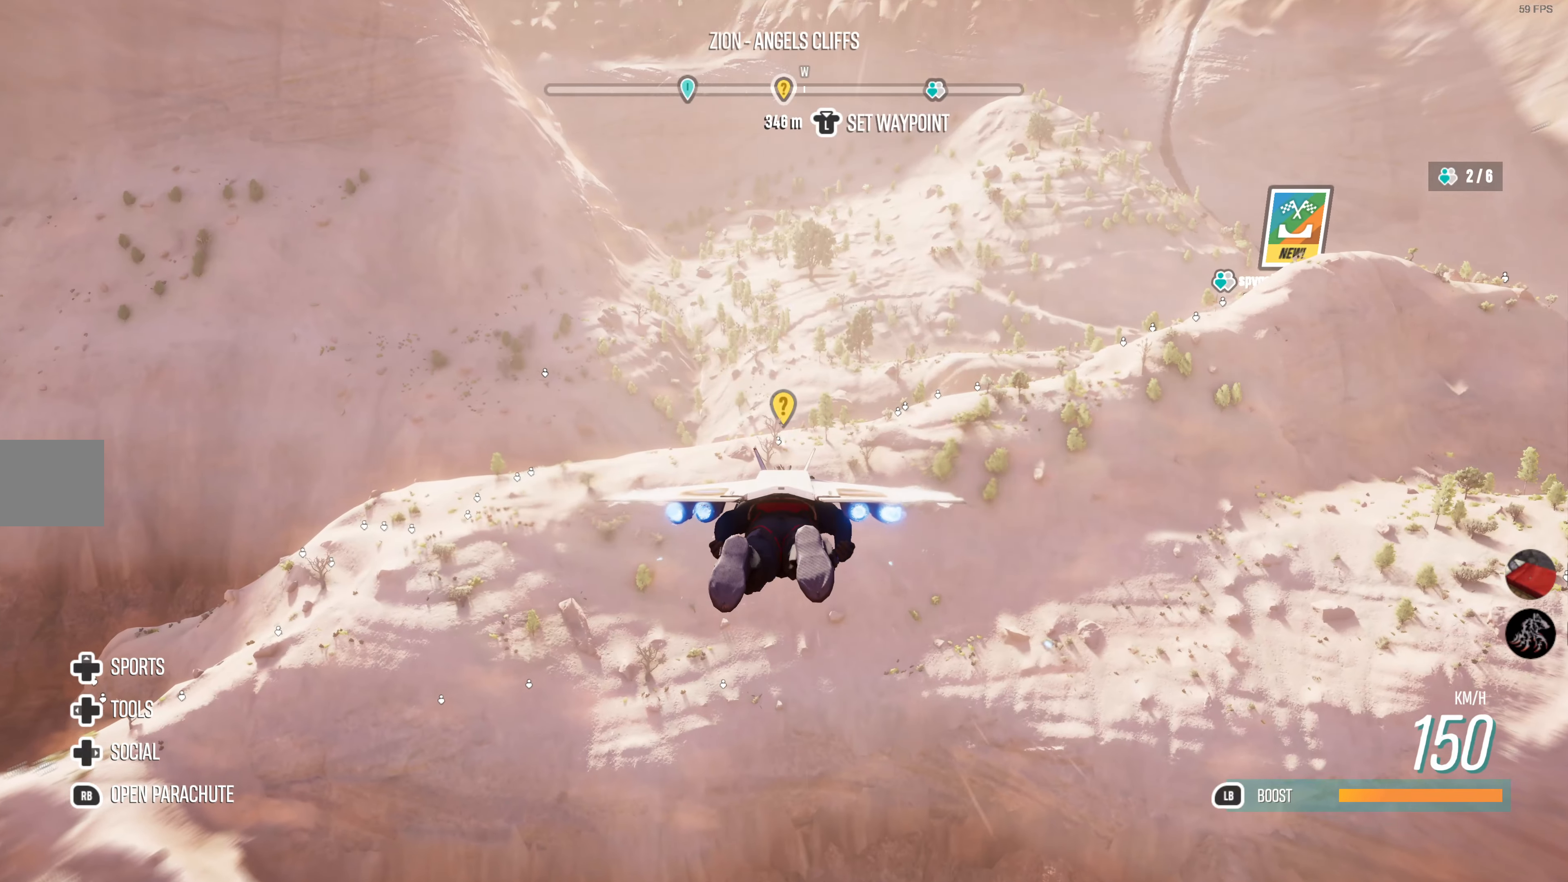
{"buttons": [], "left_stick": "down", "right_stick": "center", "events": [[333, "left_stick", "down"]]}
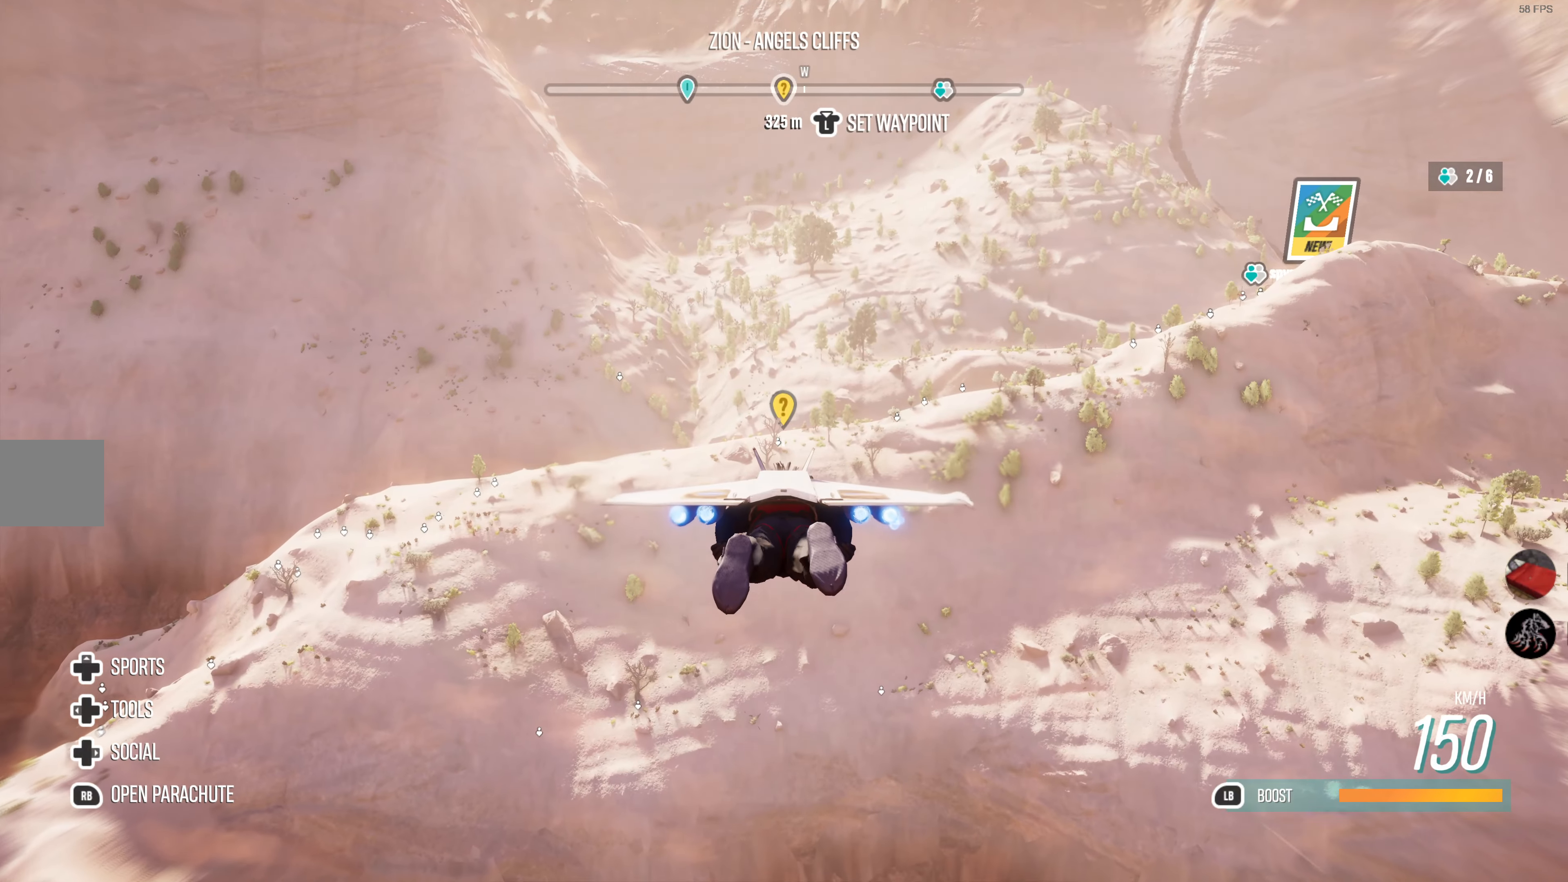
{"buttons": [], "left_stick": "center", "right_stick": "center", "events": [[33, "left_stick", "center"]]}
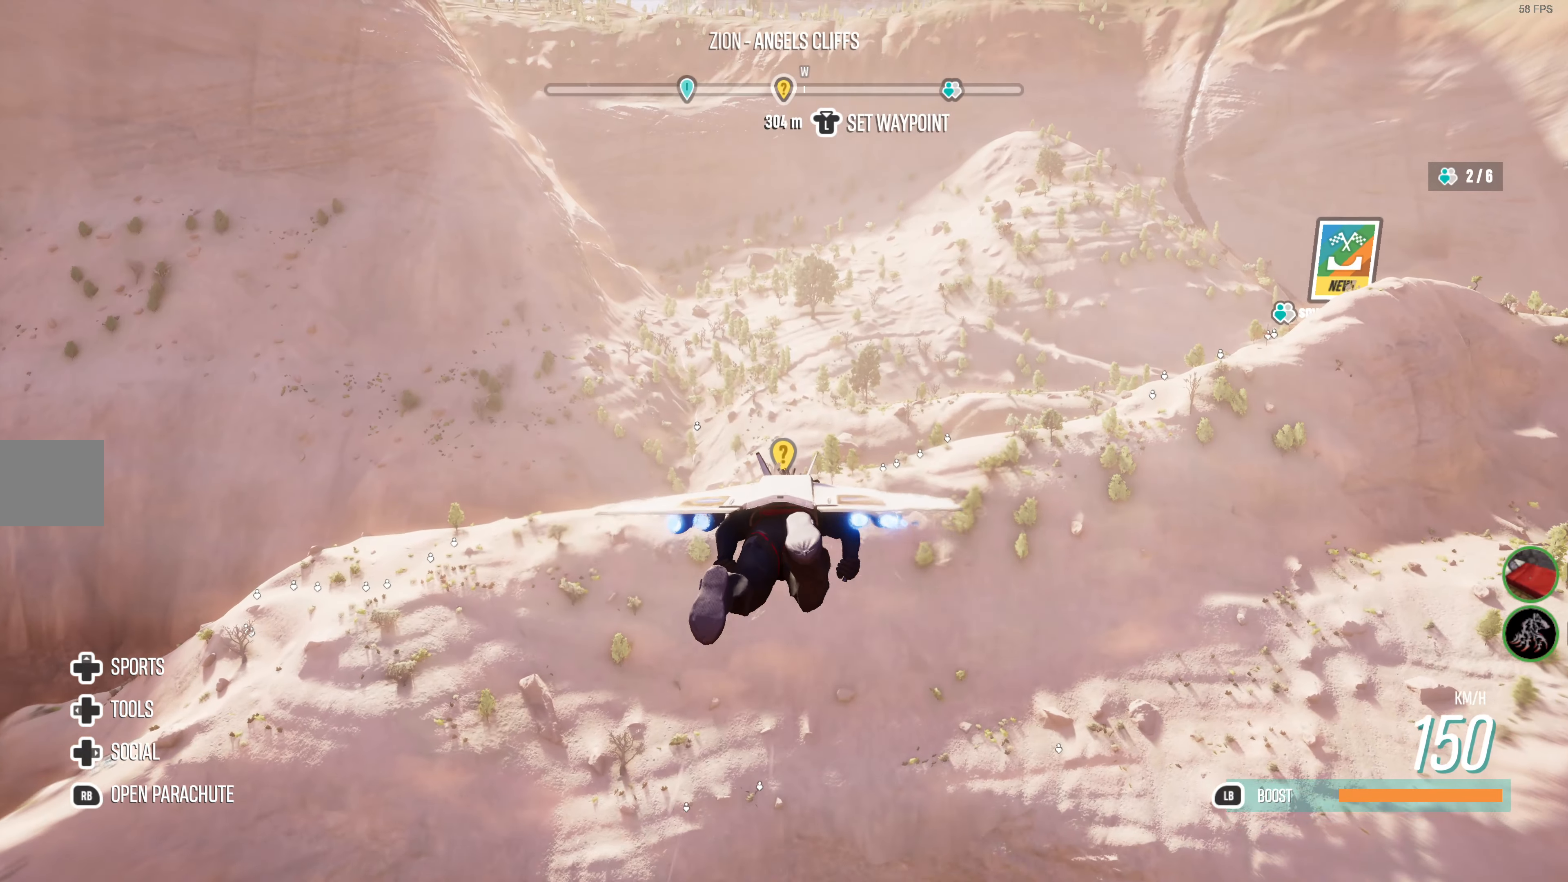
{"buttons": [], "left_stick": "center", "right_stick": "center", "events": []}
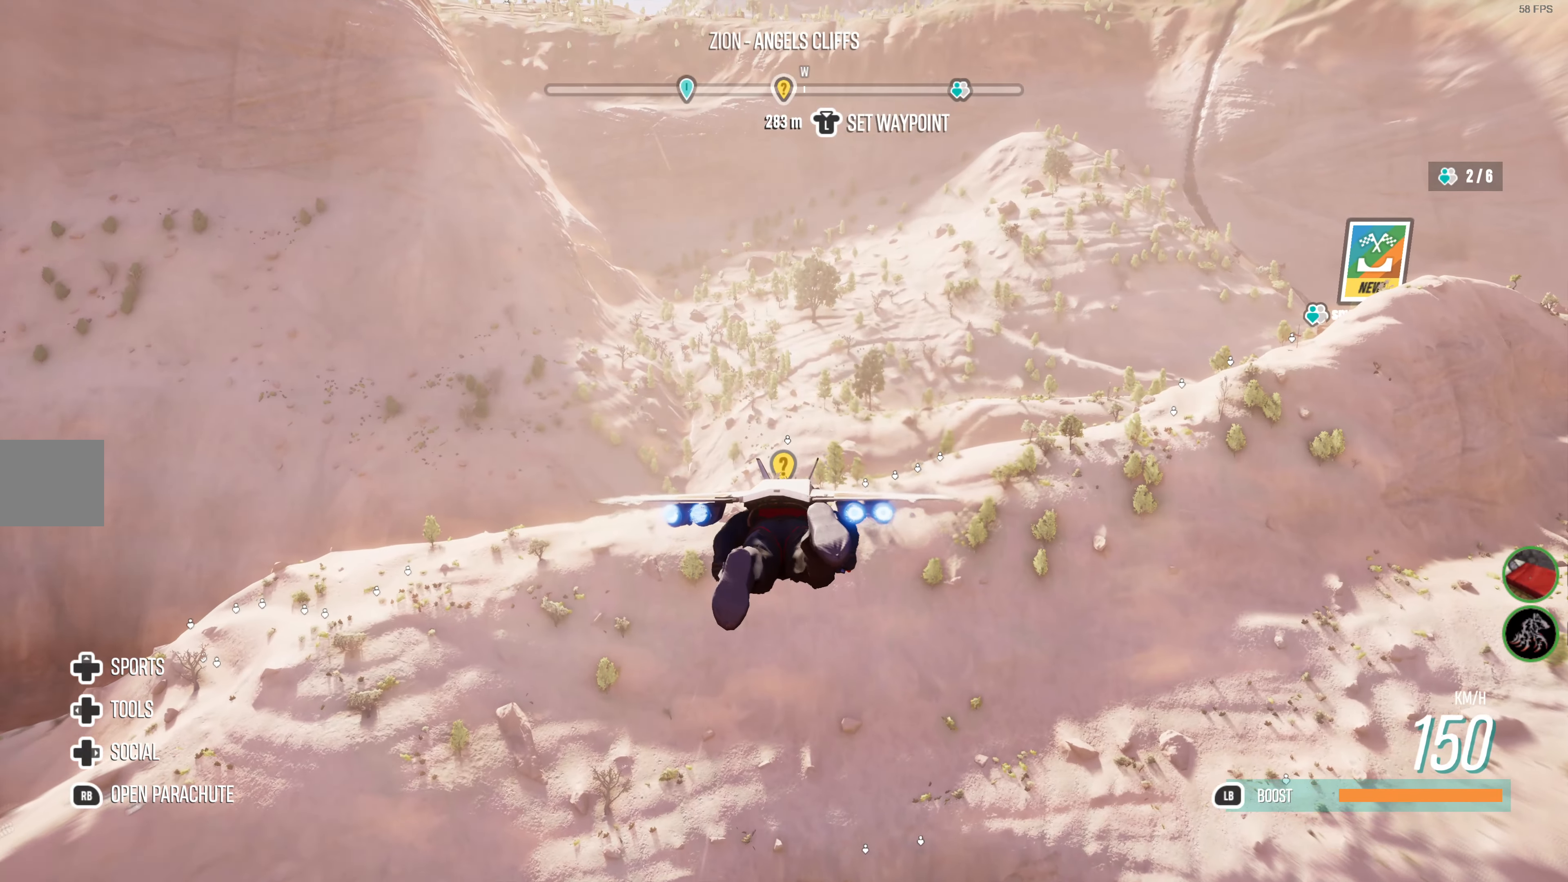
{"buttons": [], "left_stick": "center", "right_stick": "center", "events": [[250, "left_stick", "down-left"], [500, "left_stick", "center"]]}
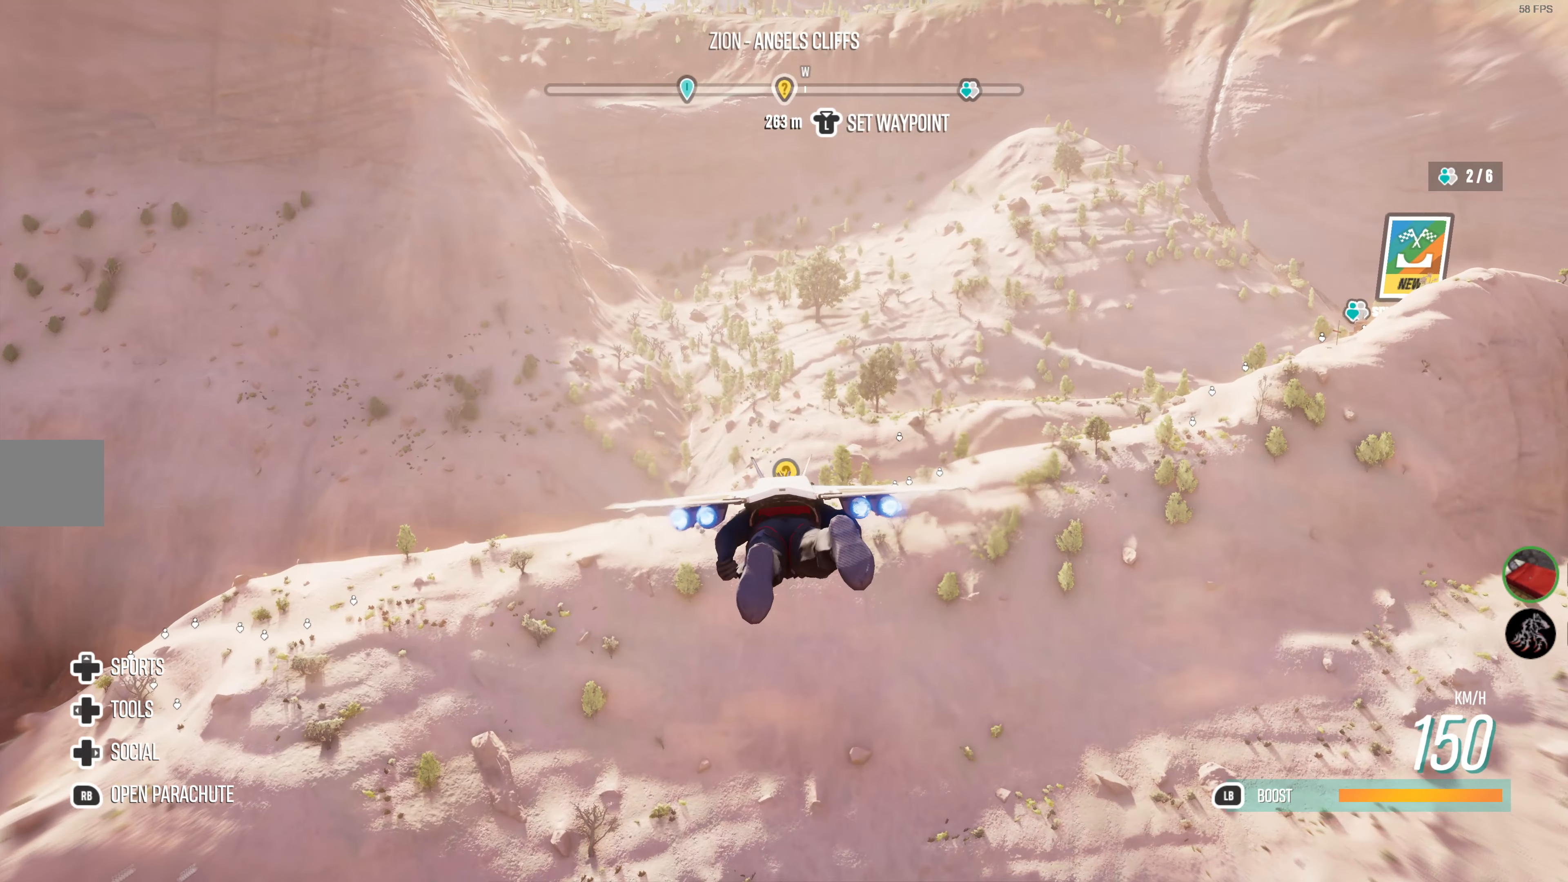
{"buttons": [], "left_stick": "center", "right_stick": "center", "events": []}
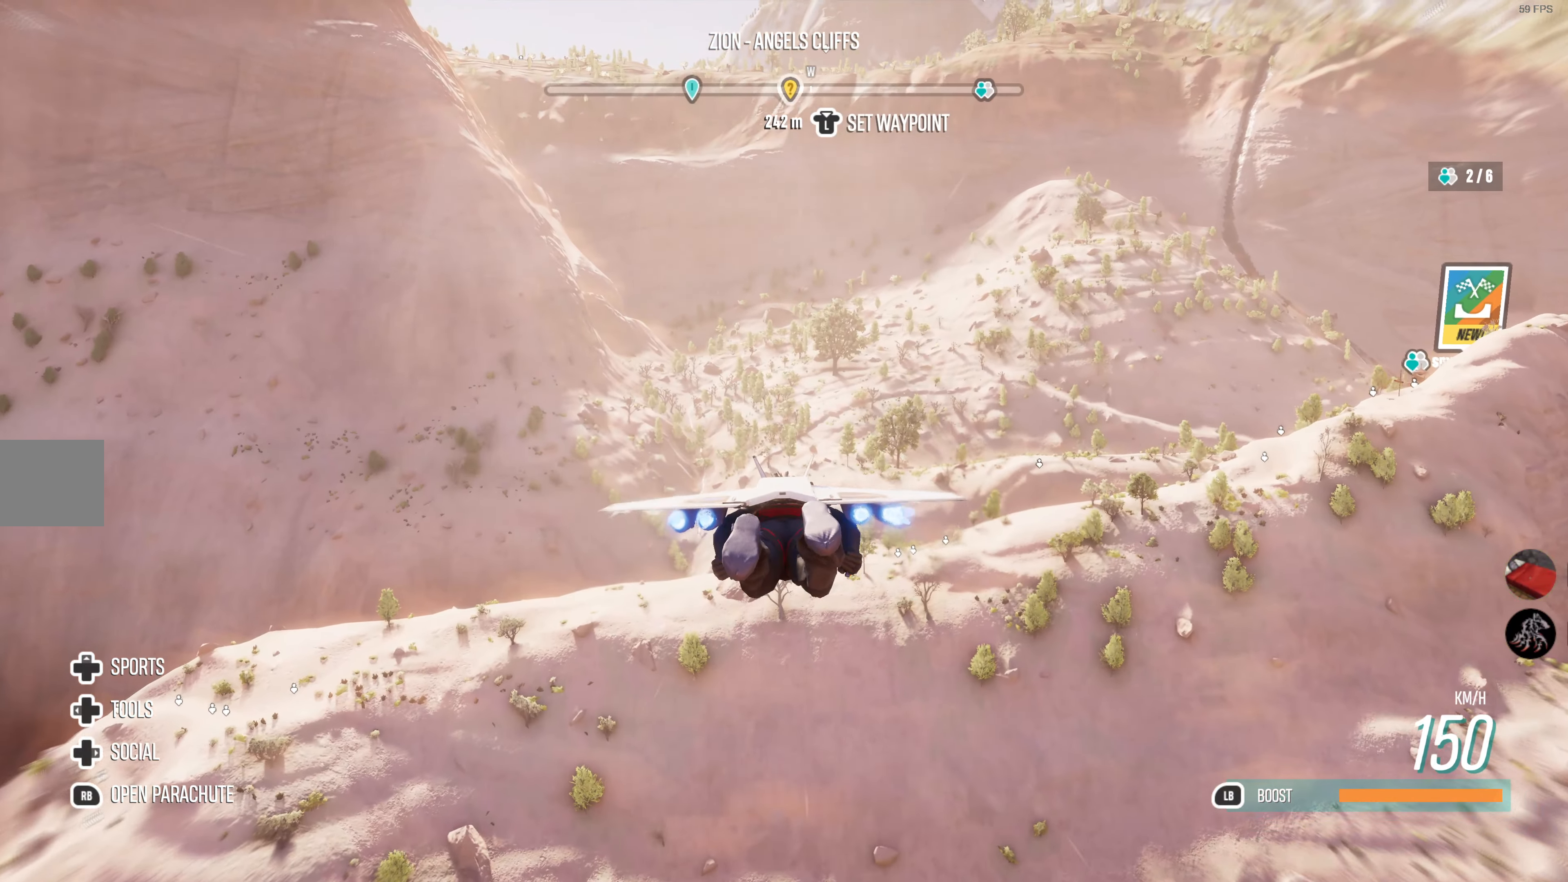
{"buttons": [], "left_stick": "center", "right_stick": "center", "events": []}
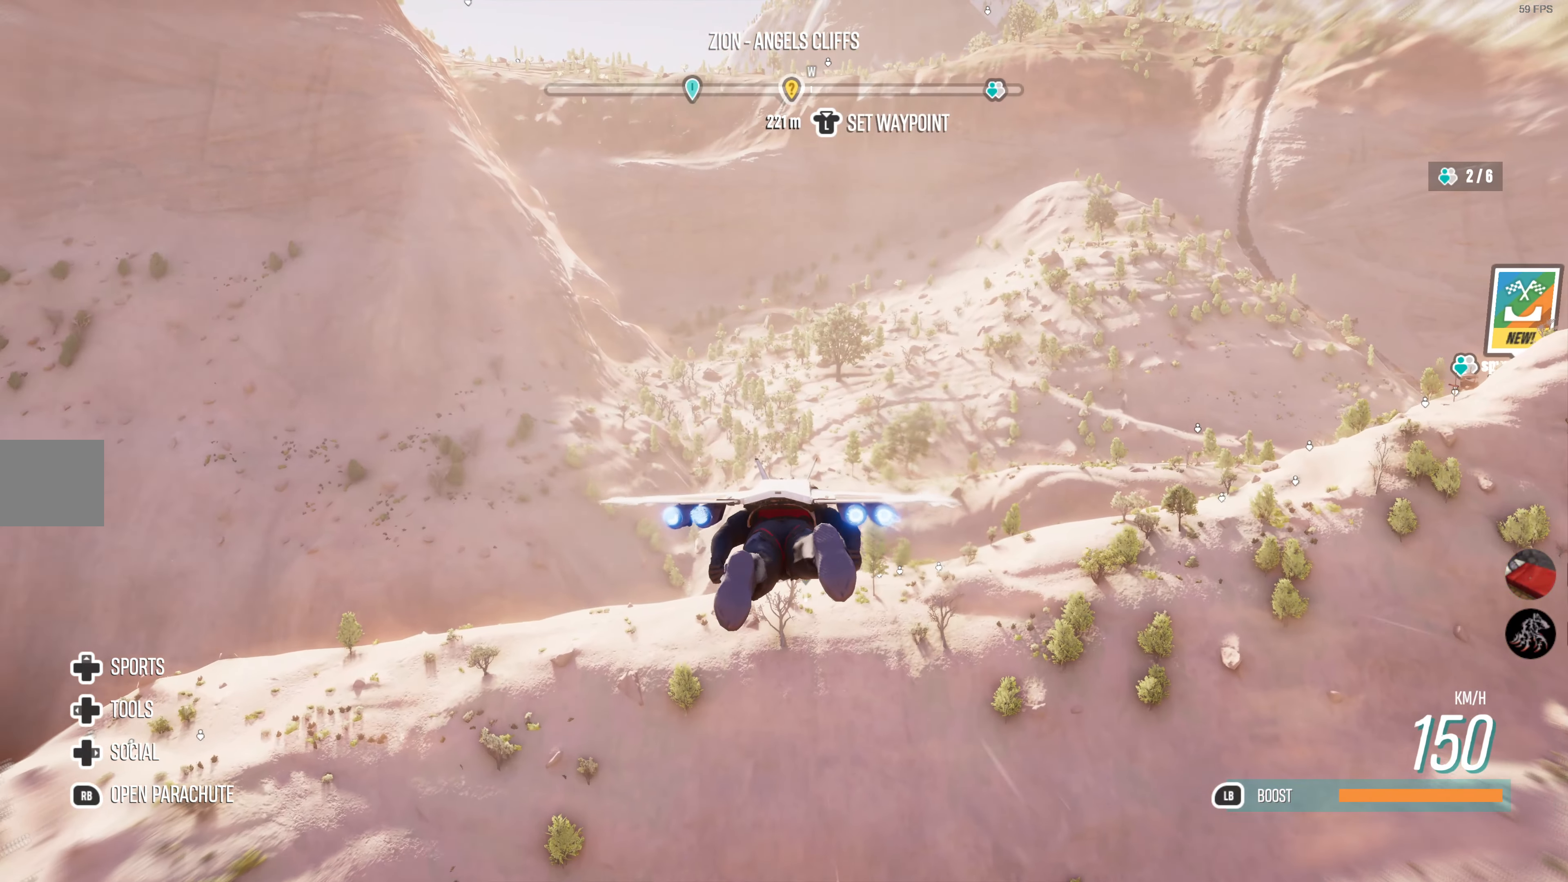
{"buttons": [], "left_stick": "center", "right_stick": "center", "events": [[167, "left_stick", "up-right"], [300, "left_stick", "center"]]}
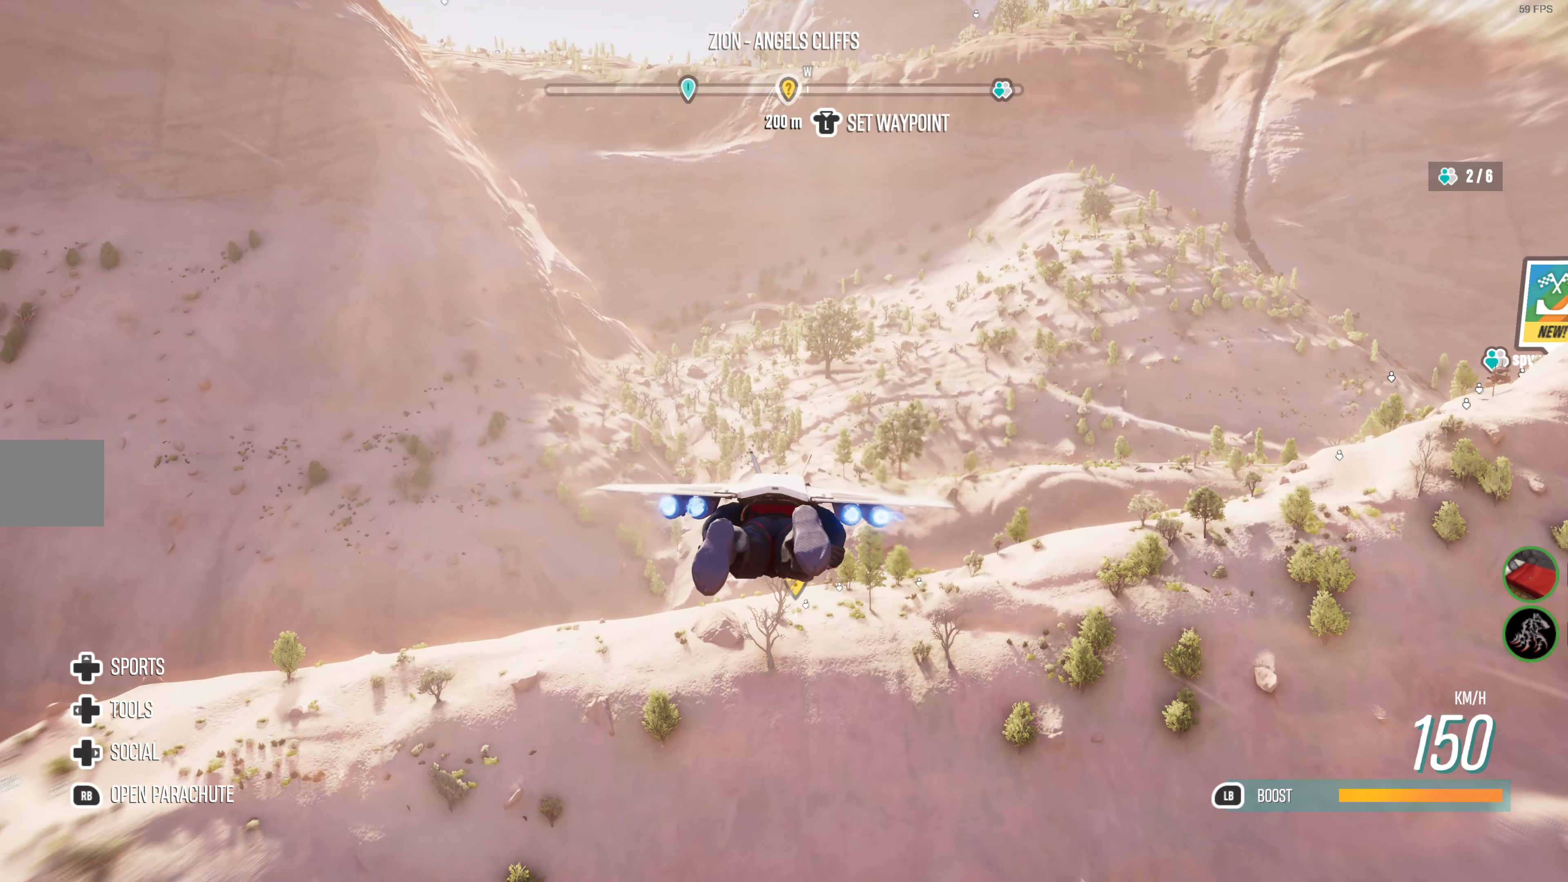
{"buttons": [], "left_stick": "center", "right_stick": "center", "events": []}
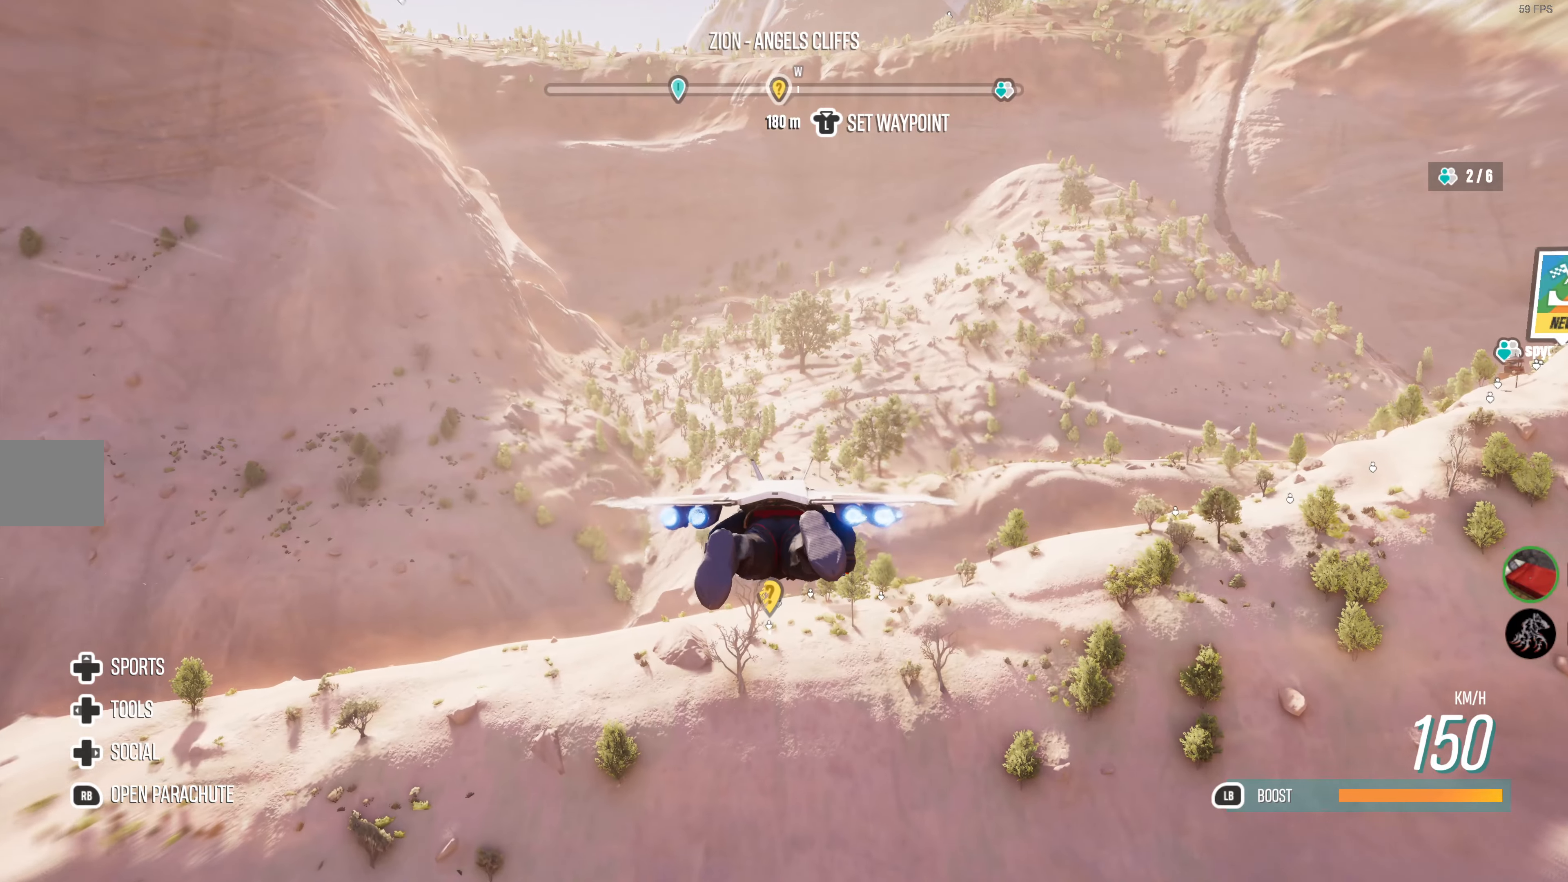
{"buttons": [], "left_stick": "center", "right_stick": "center", "events": [[50, "left_stick", "up"], [367, "left_stick", "center"]]}
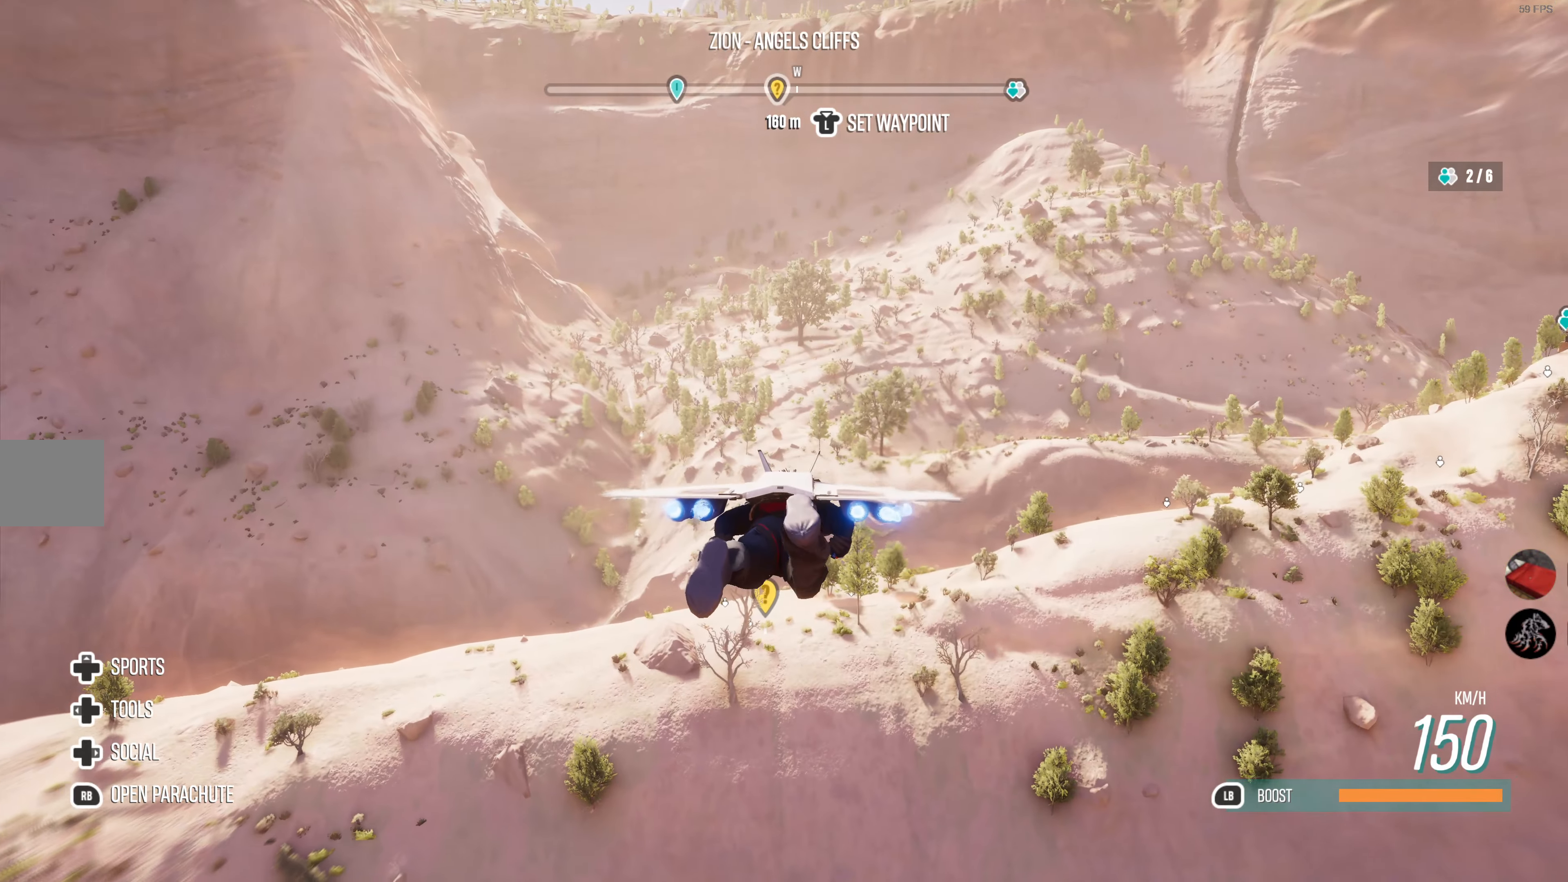
{"buttons": [], "left_stick": "up", "right_stick": "center", "events": [[284, "left_stick", "up"]]}
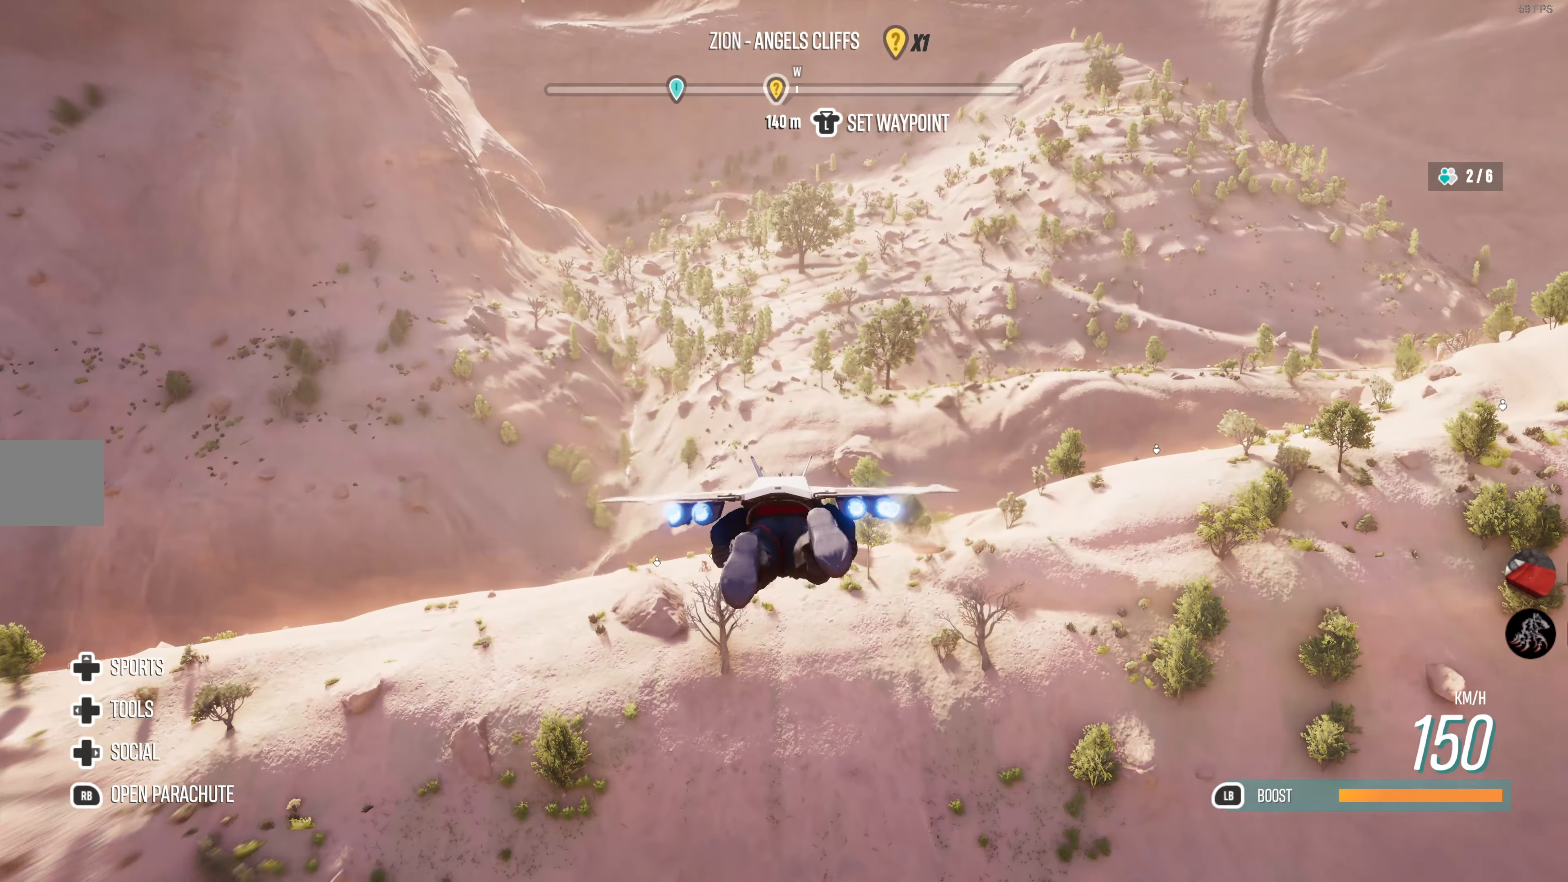
{"buttons": [], "left_stick": "up", "right_stick": "center", "events": [[50, "left_stick", "center"], [334, "left_stick", "up"]]}
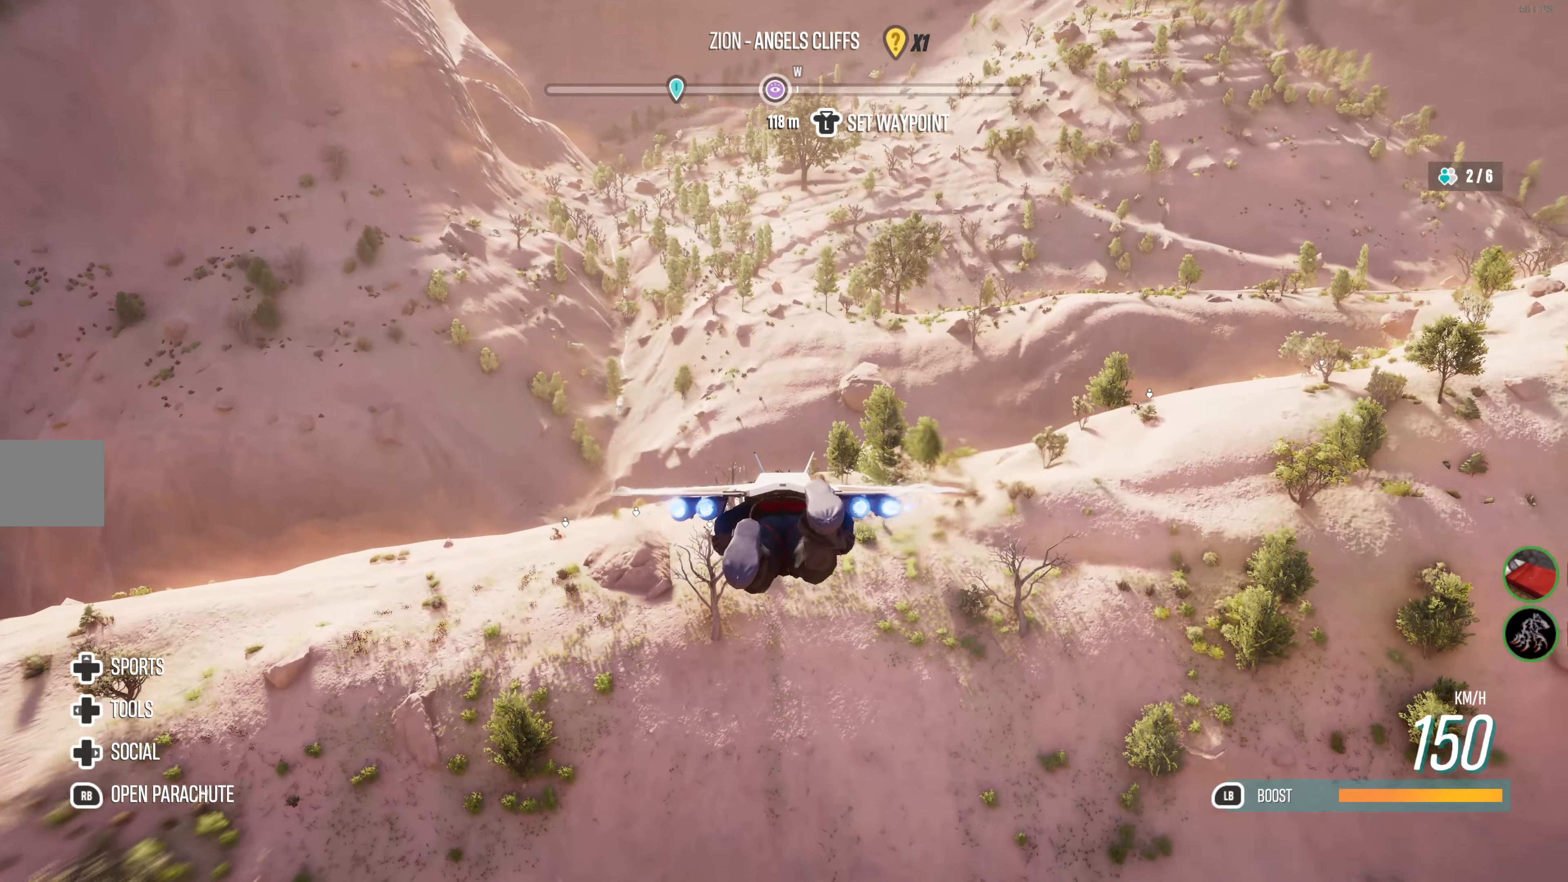
{"buttons": [], "left_stick": "center", "right_stick": "center", "events": [[50, "left_stick", "center"]]}
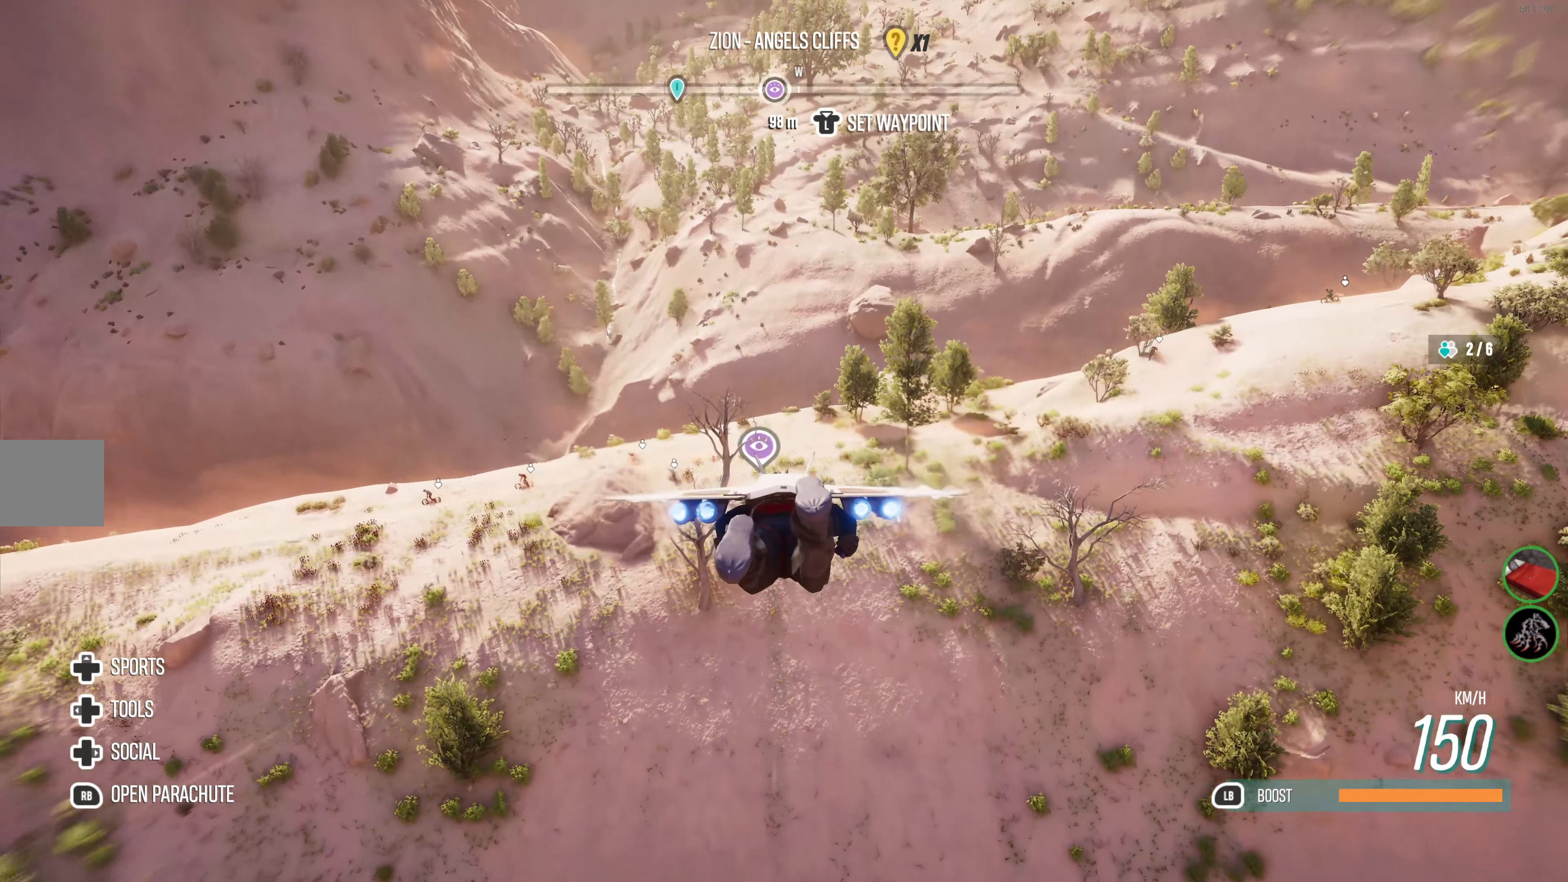
{"buttons": [], "left_stick": "center", "right_stick": "center", "events": []}
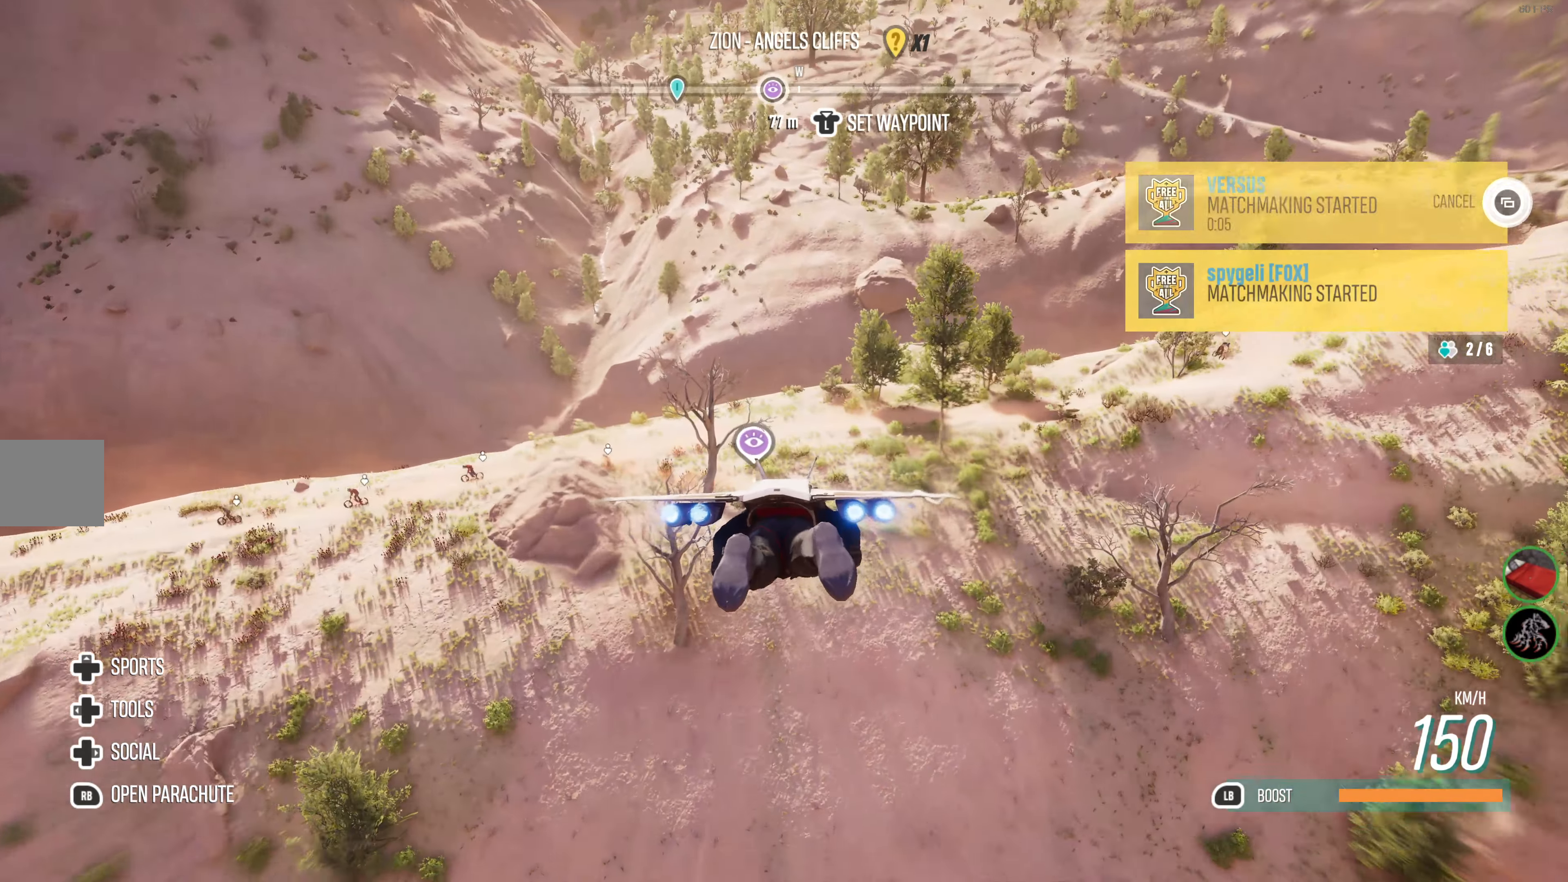
{"buttons": [], "left_stick": "center", "right_stick": "center", "events": [[17, "left_stick", "up"], [84, "left_stick", "up-left"], [250, "left_stick", "center"]]}
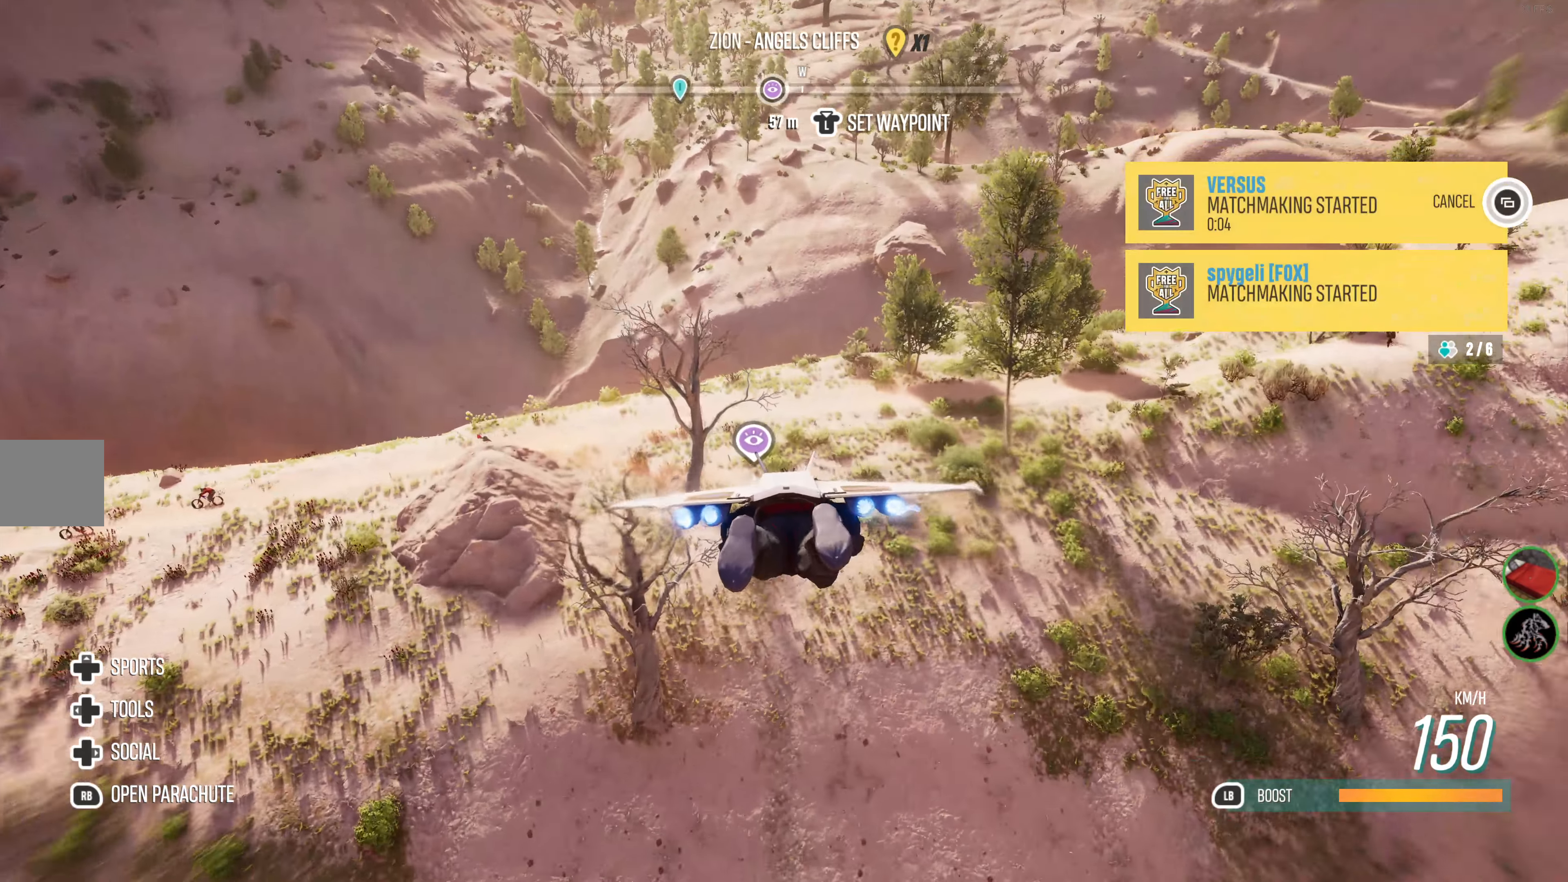
{"buttons": [], "left_stick": "center", "right_stick": "center", "events": [[150, "left_stick", "up-left"], [317, "left_stick", "center"]]}
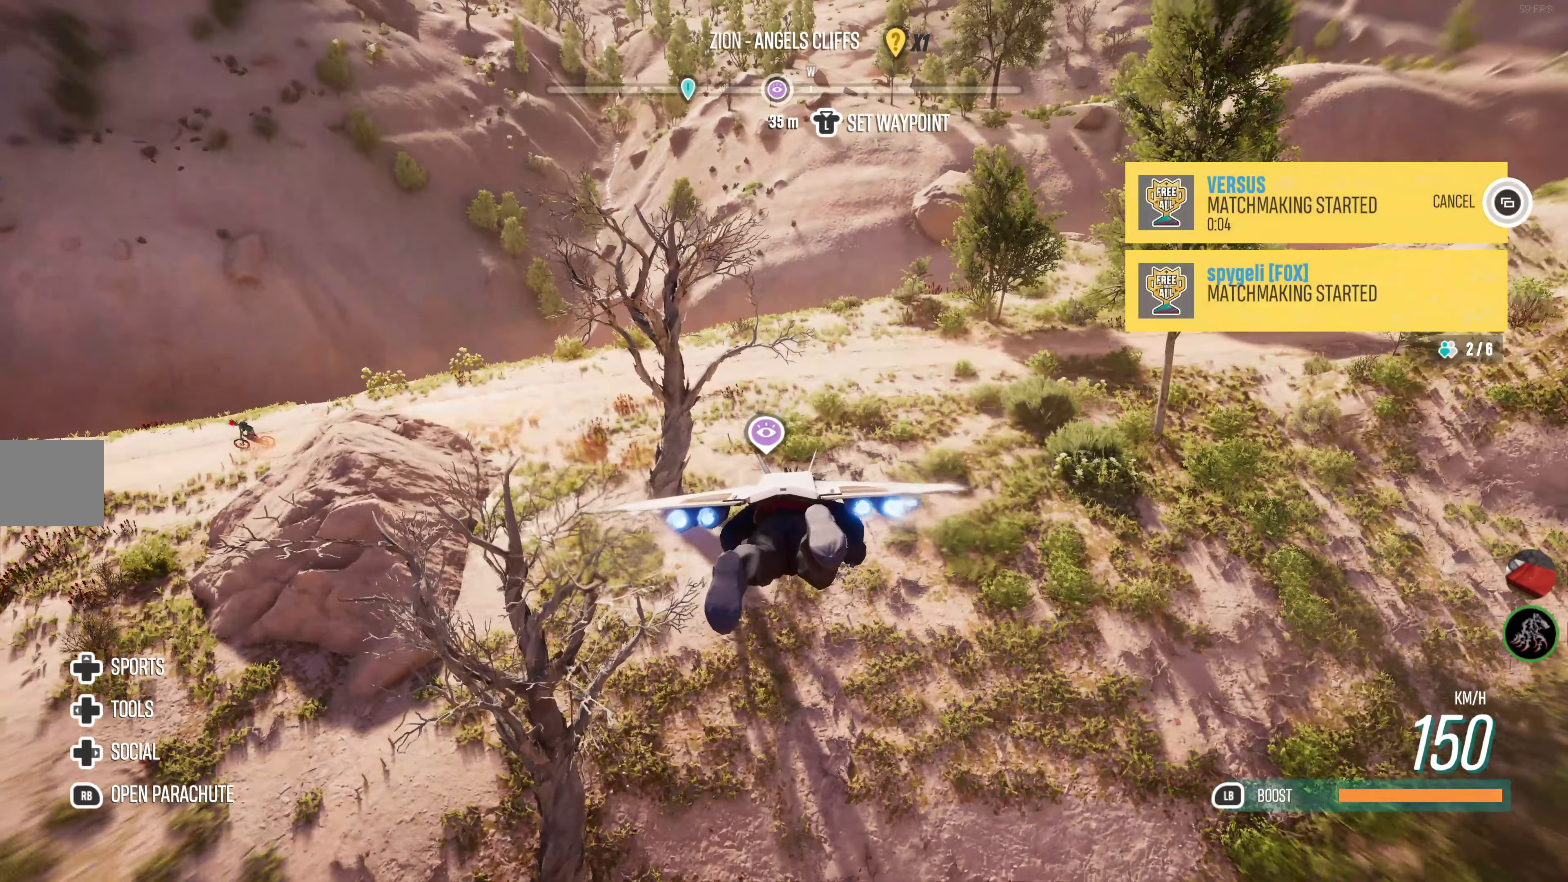
{"buttons": [], "left_stick": "up", "right_stick": "center", "events": [[317, "left_stick", "up"]]}
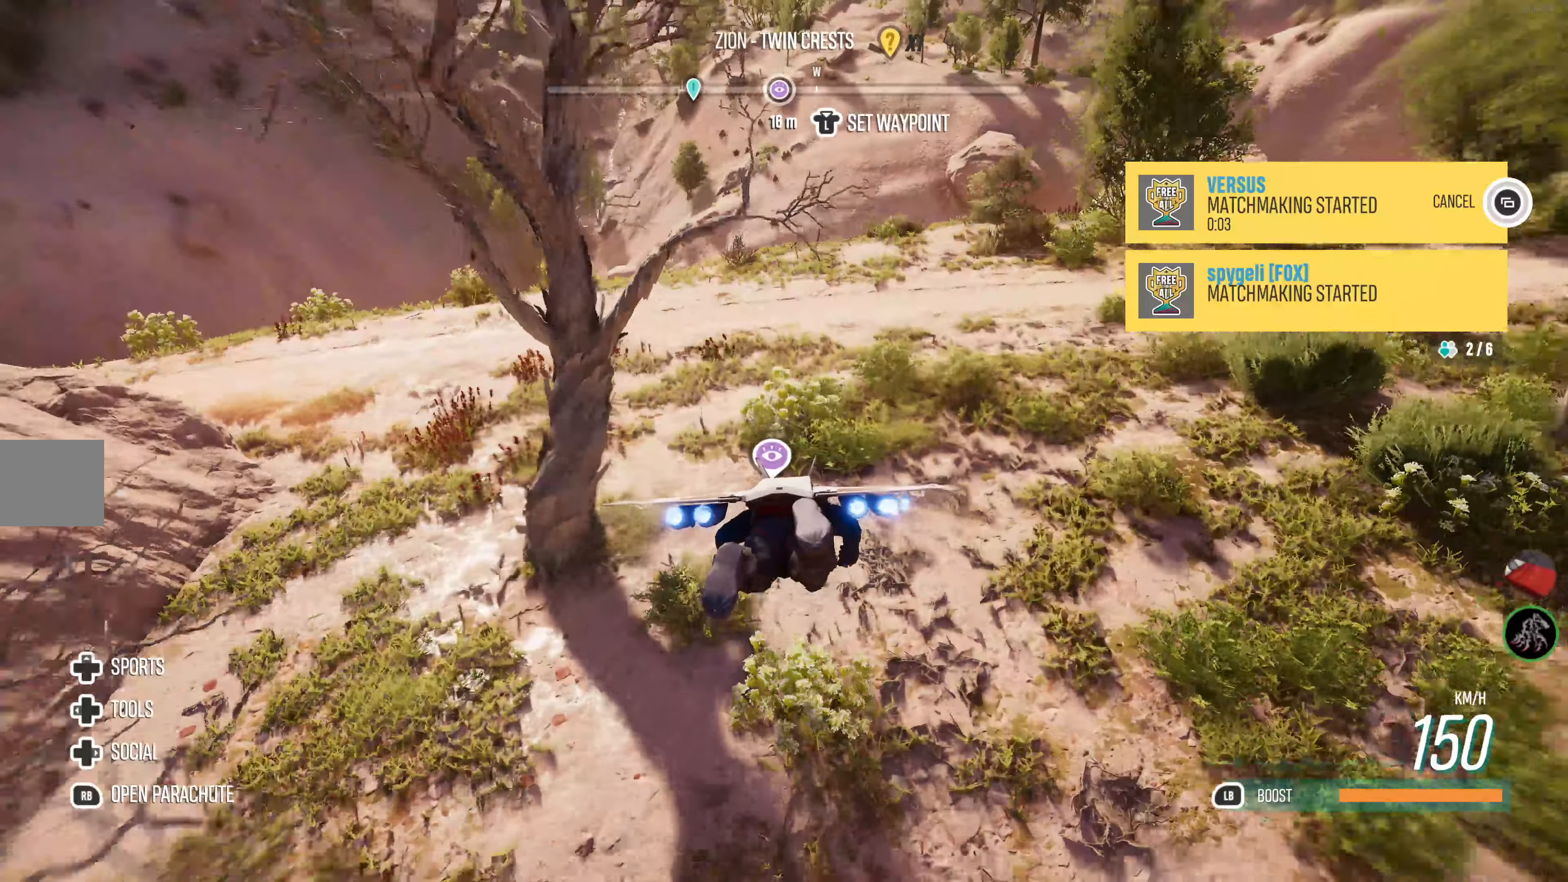
{"buttons": [], "left_stick": "center", "right_stick": "center", "events": [[350, "left_stick", "center"]]}
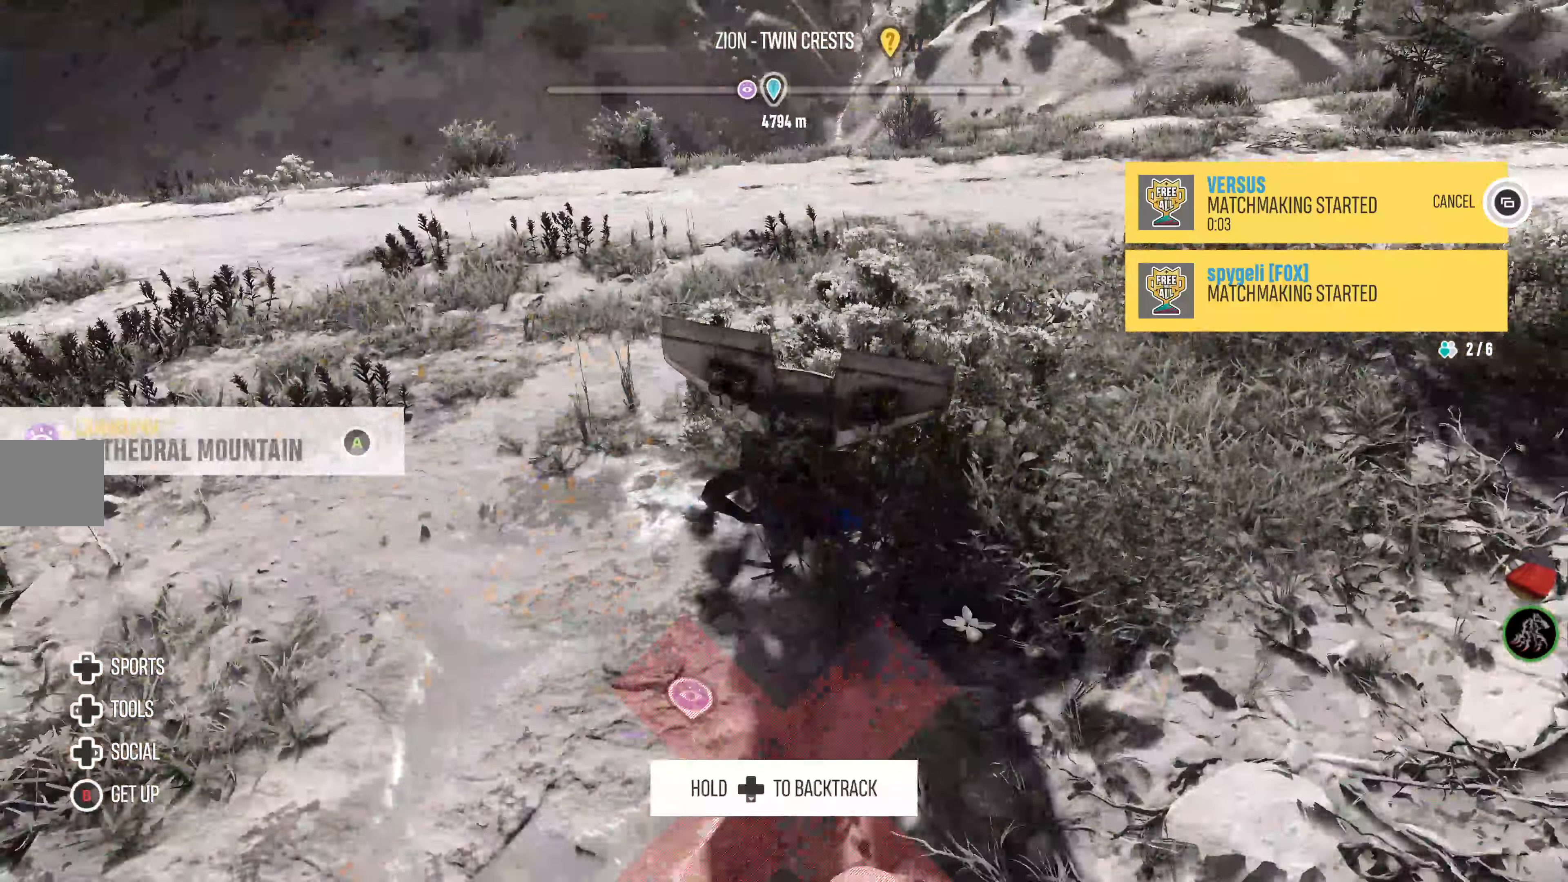
{"buttons": [], "left_stick": "center", "right_stick": "center", "events": []}
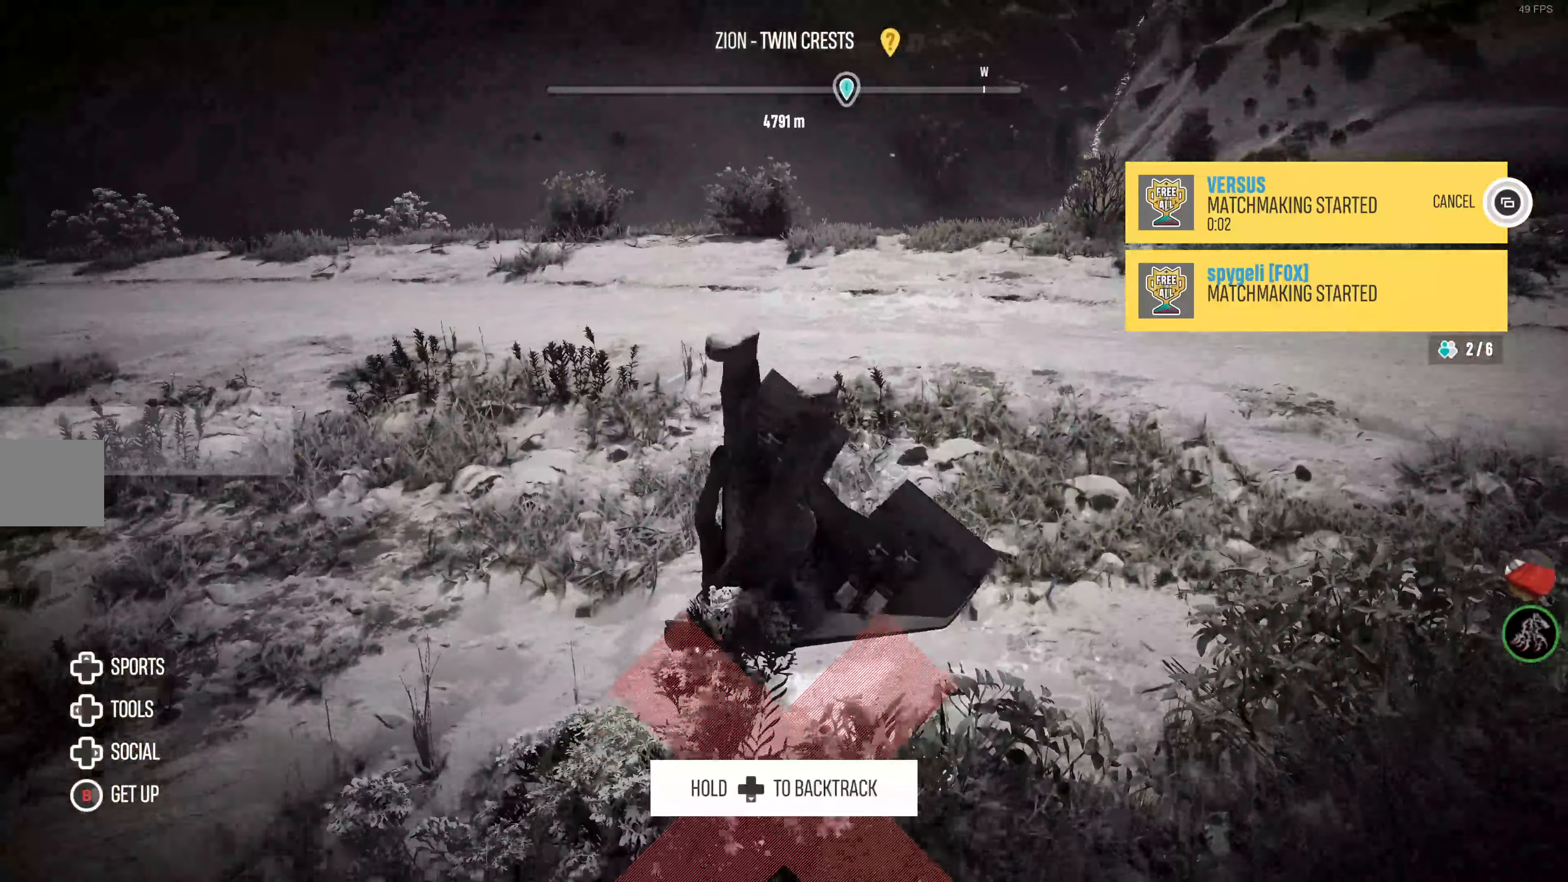
{"buttons": [], "left_stick": "center", "right_stick": "center", "events": []}
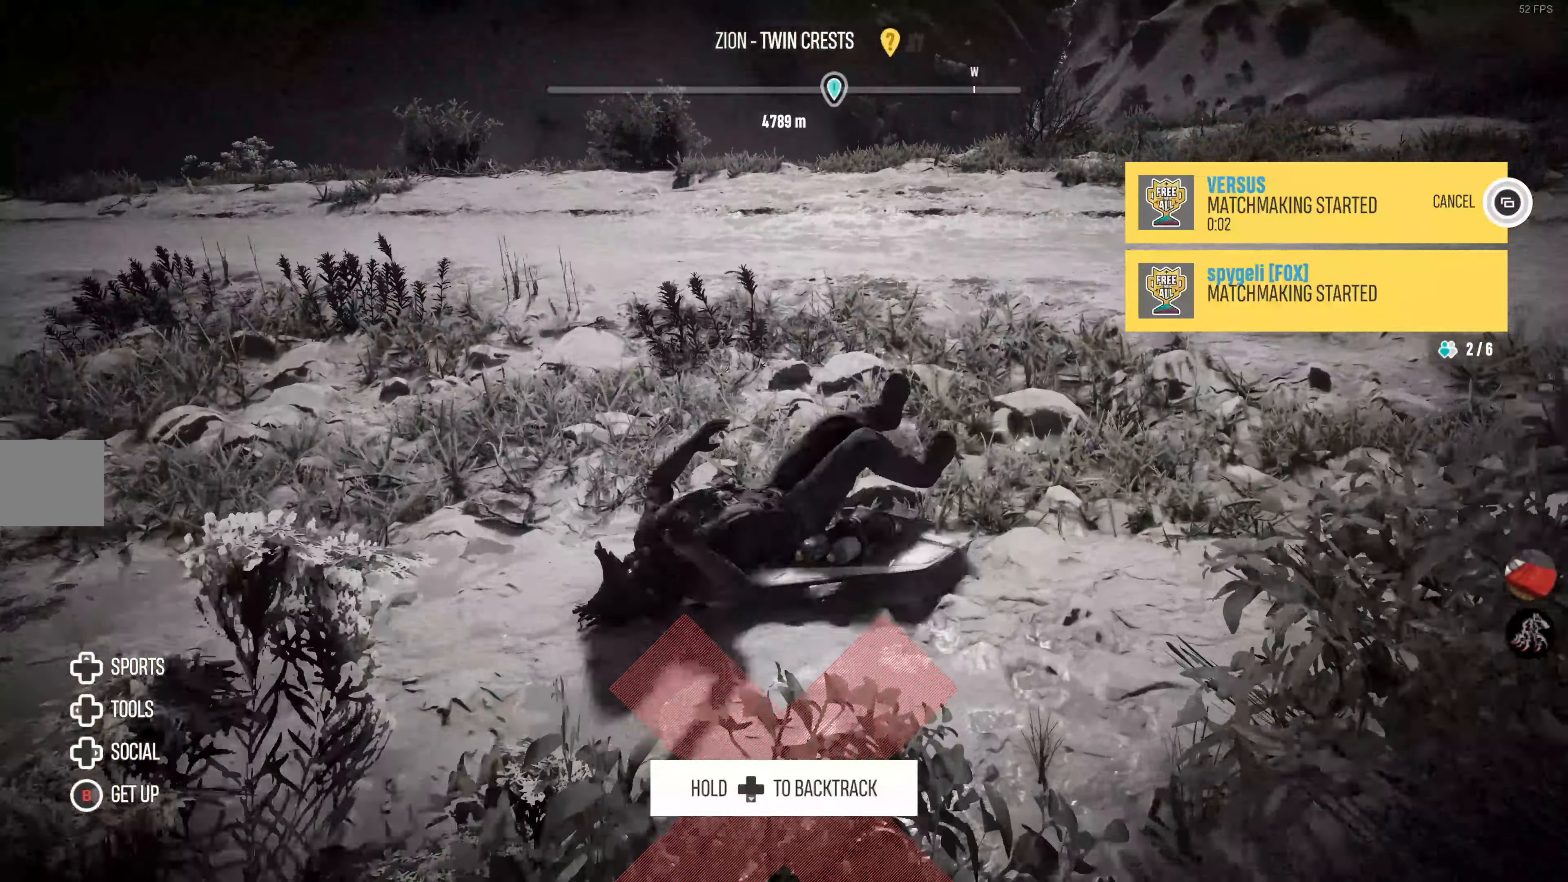
{"buttons": [], "left_stick": "center", "right_stick": "center", "events": []}
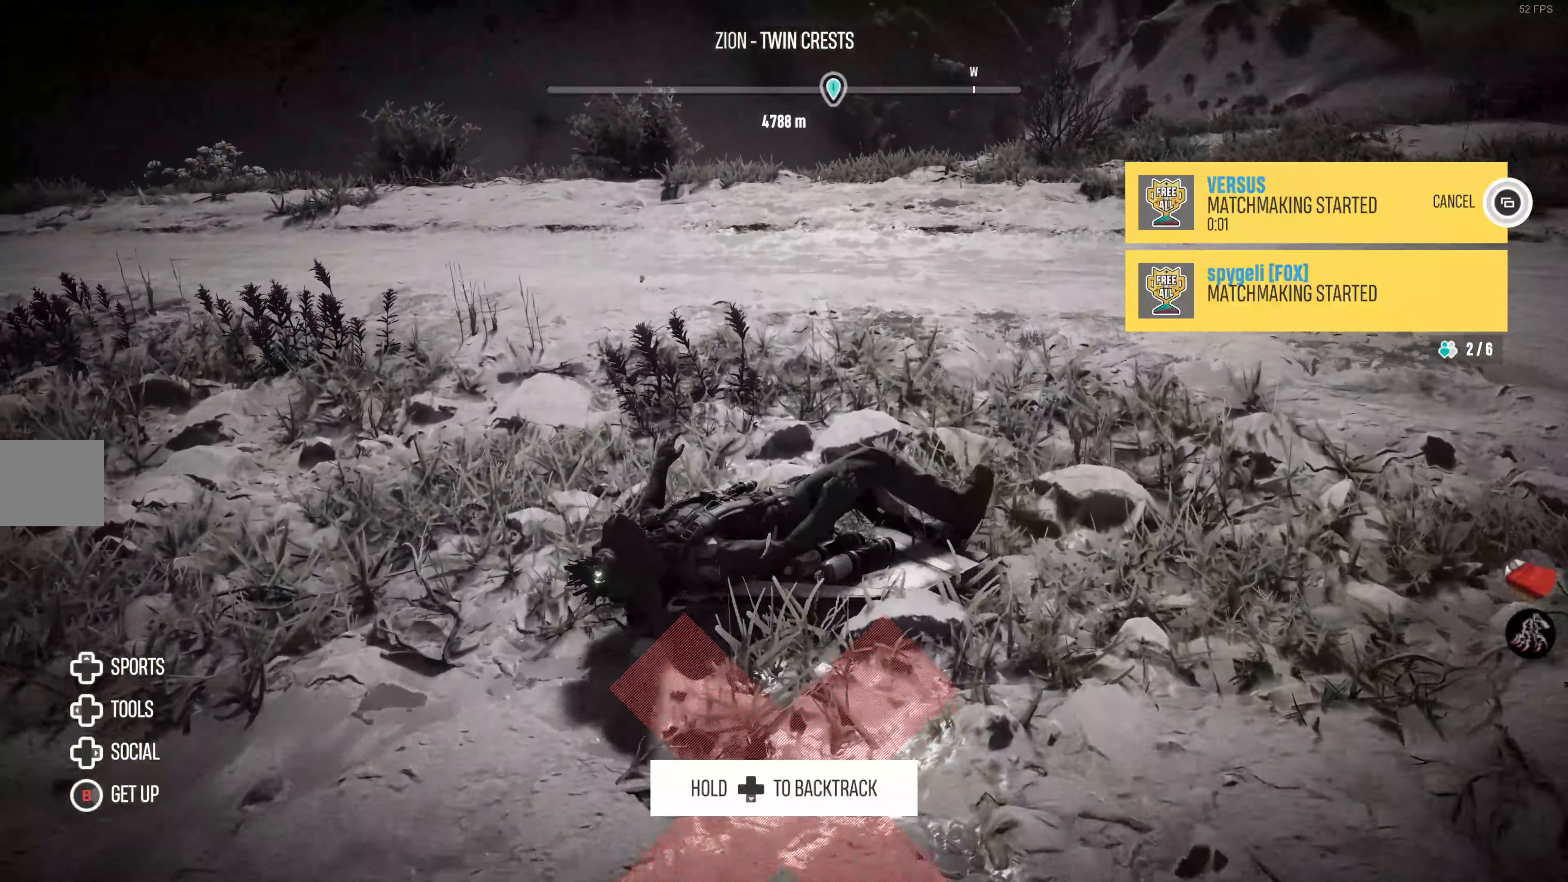
{"buttons": [], "left_stick": "center", "right_stick": "left", "events": [[33, "right_stick", "left"], [266, "right_stick", "center"], [466, "right_stick", "left"]]}
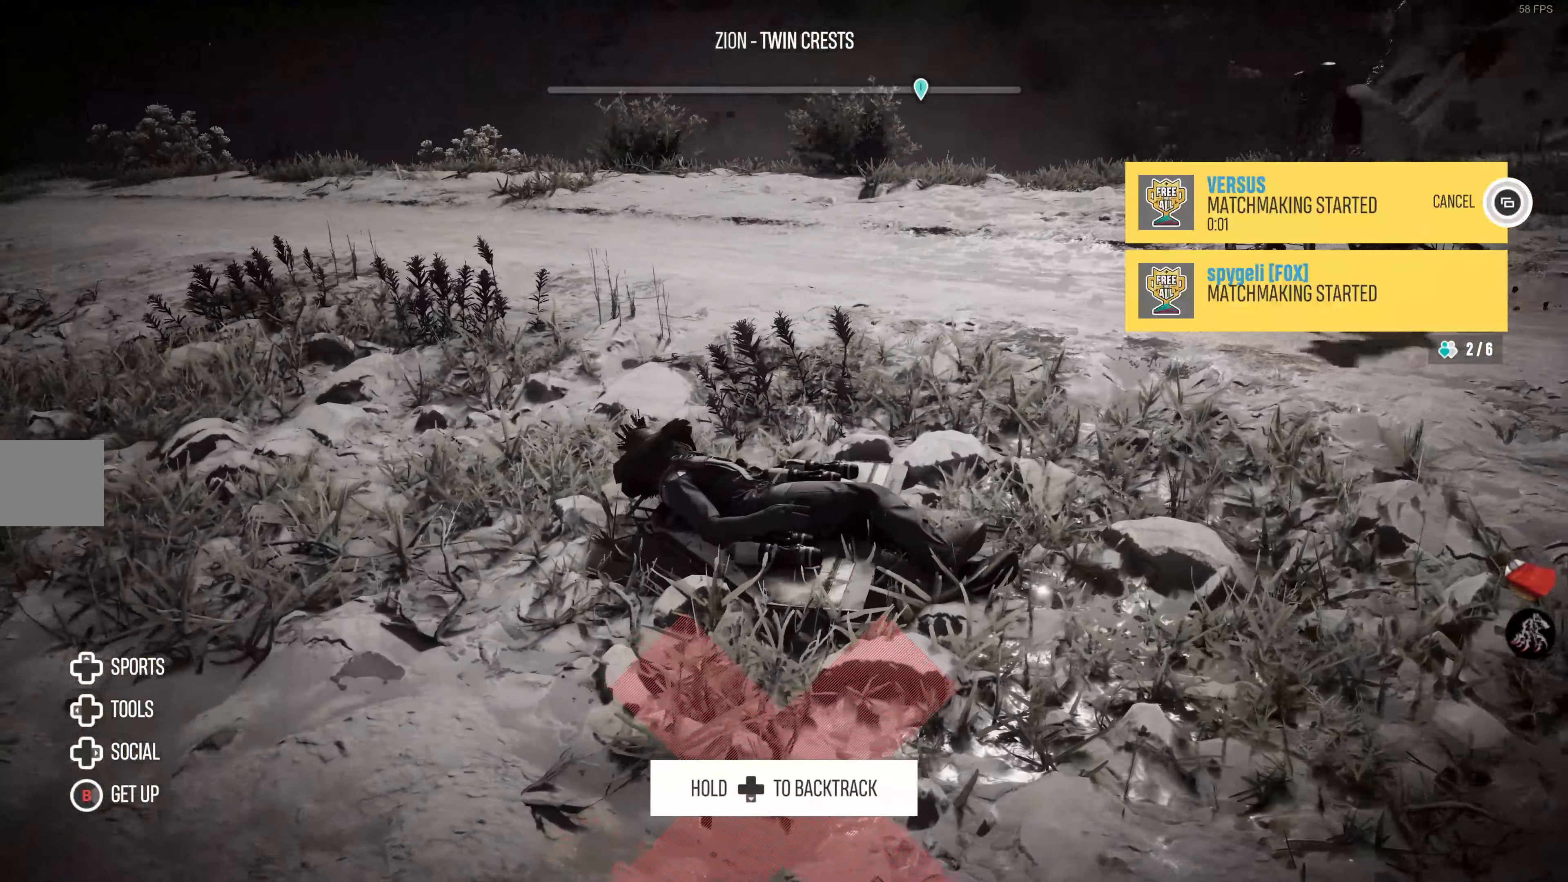
{"buttons": [], "left_stick": "center", "right_stick": "left", "events": []}
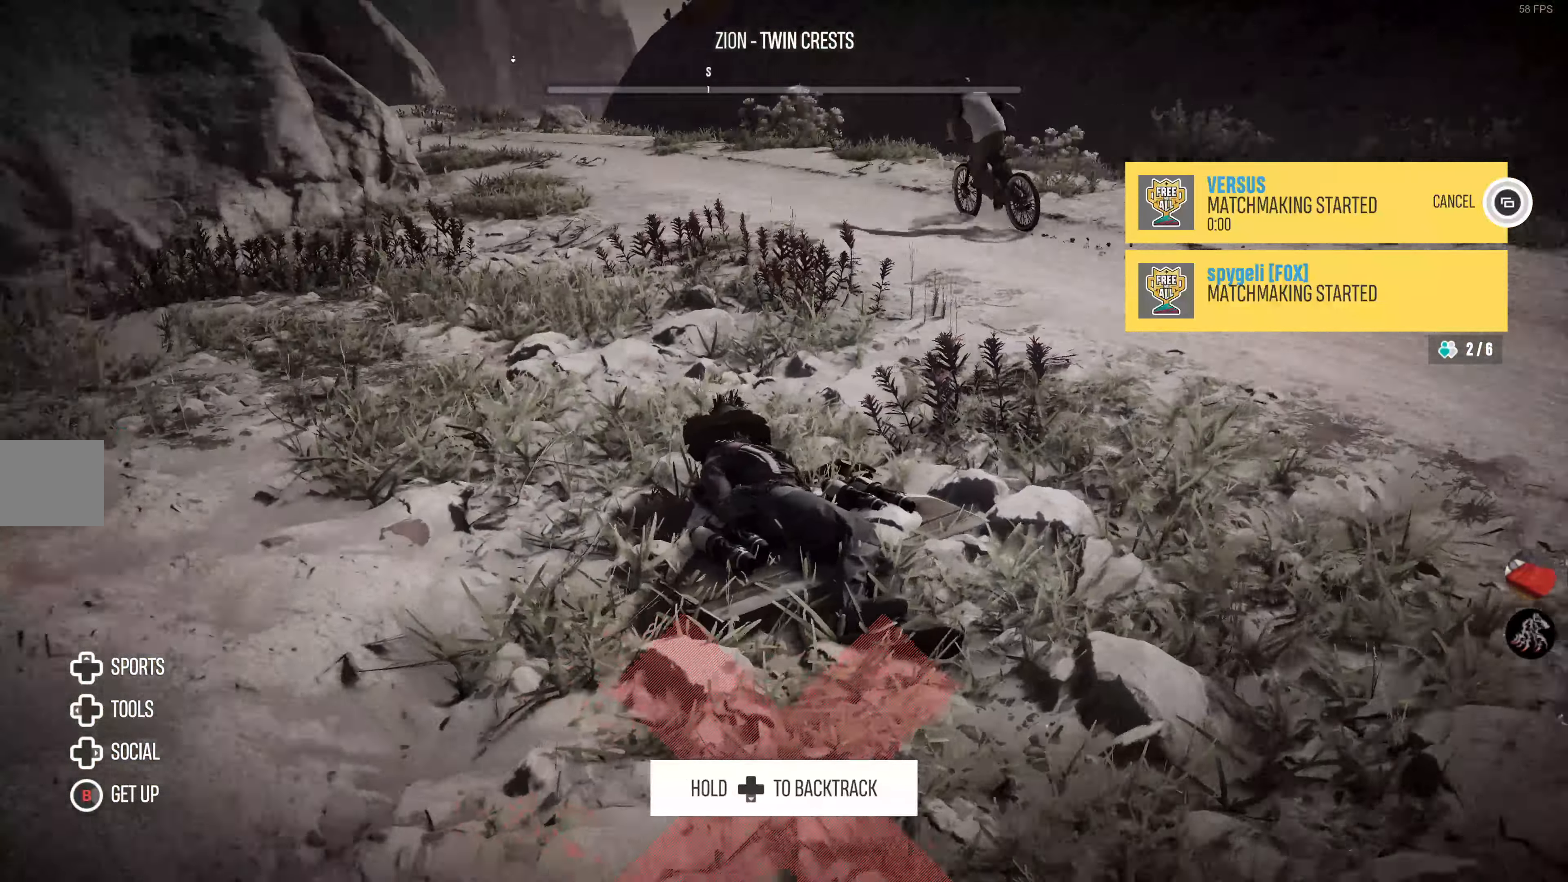
{"buttons": [], "left_stick": "center", "right_stick": "left", "events": []}
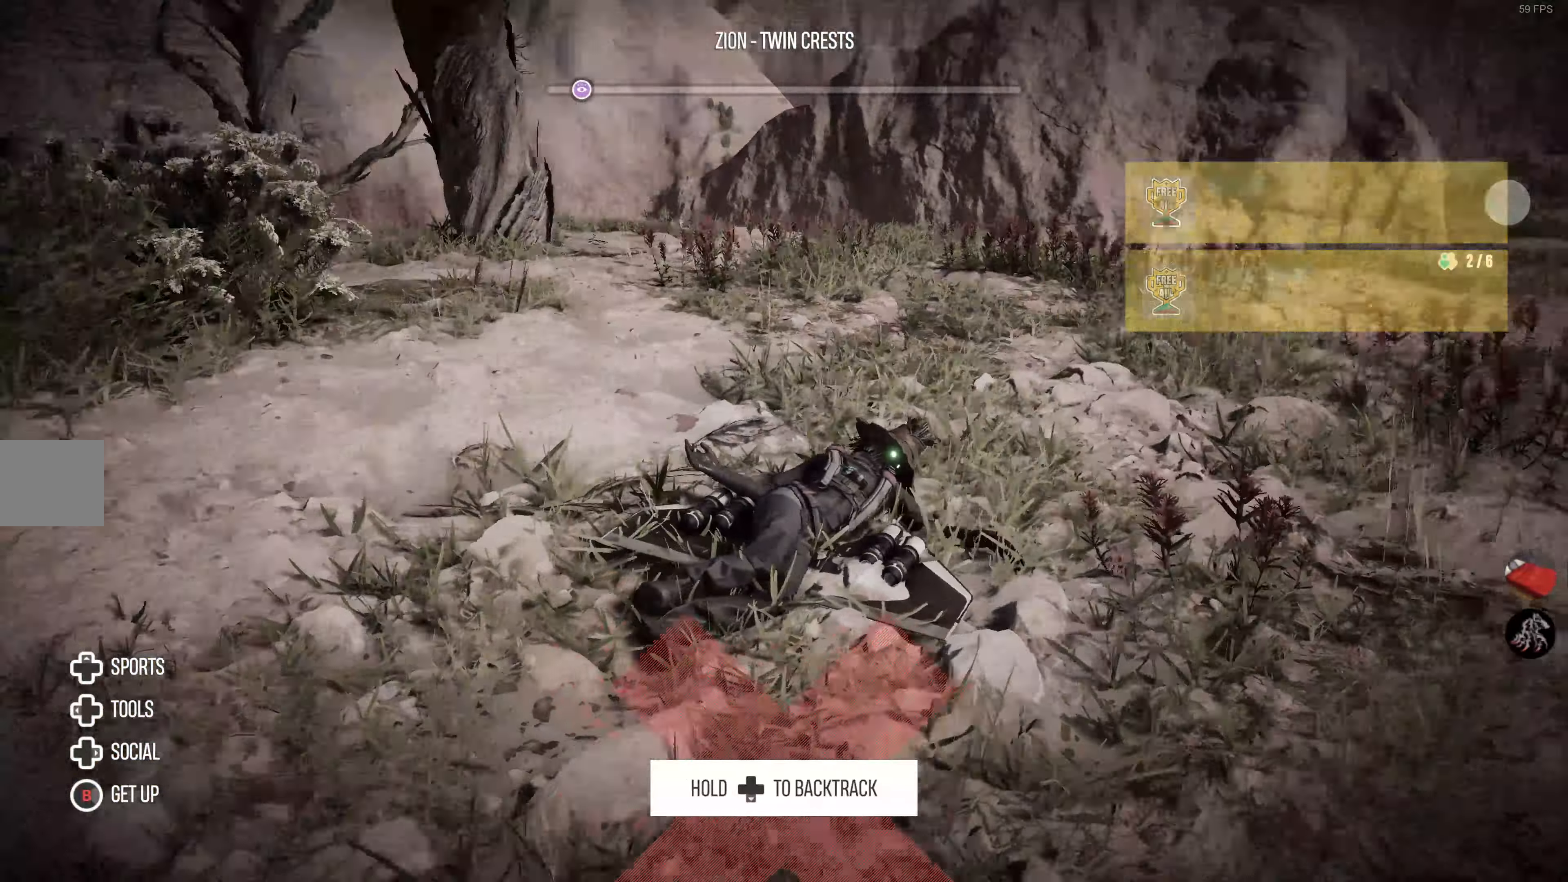
{"buttons": [], "left_stick": "center", "right_stick": "center", "events": [[100, "right_stick", "center"], [316, "right_stick", "left"], [500, "right_stick", "center"]]}